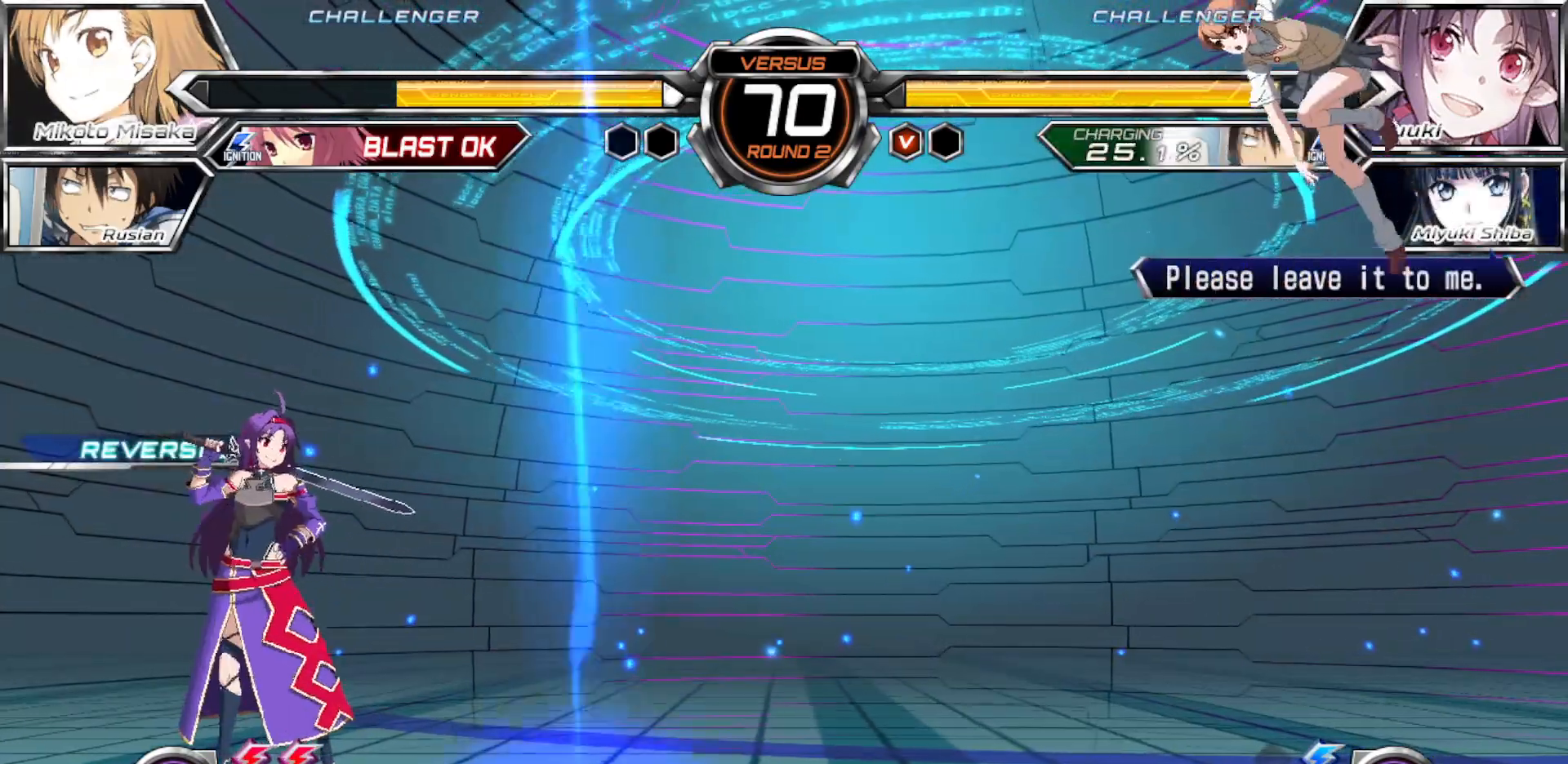
Gameplay with a controller (arcade stick); each line is a JSON object with the inputs held at the frame after it (dt_ms = milliseconds from this image to that frame). "events" lists button and stick changes between this image and that frame as [ms after this image, input, new state], when the widget could be followed in between. Not read: L3 R3.
{"dt_ms": 500, "buttons": [], "left_stick": "right", "events": [[200, "TRIANGLE", "up"]]}
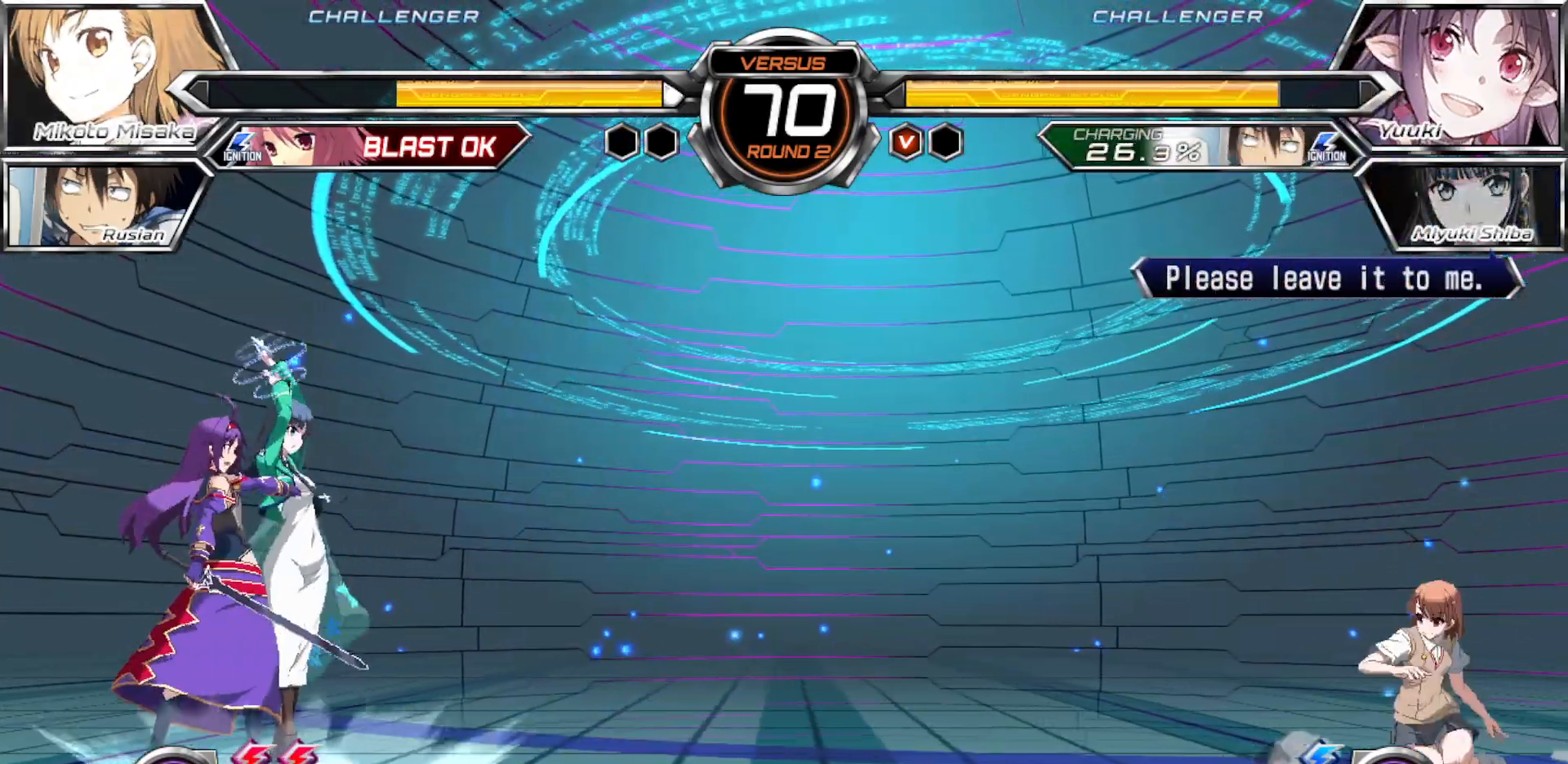
{"dt_ms": 500, "buttons": [], "left_stick": "right", "events": [[50, "left_stick", "up-right"], [217, "left_stick", "right"]]}
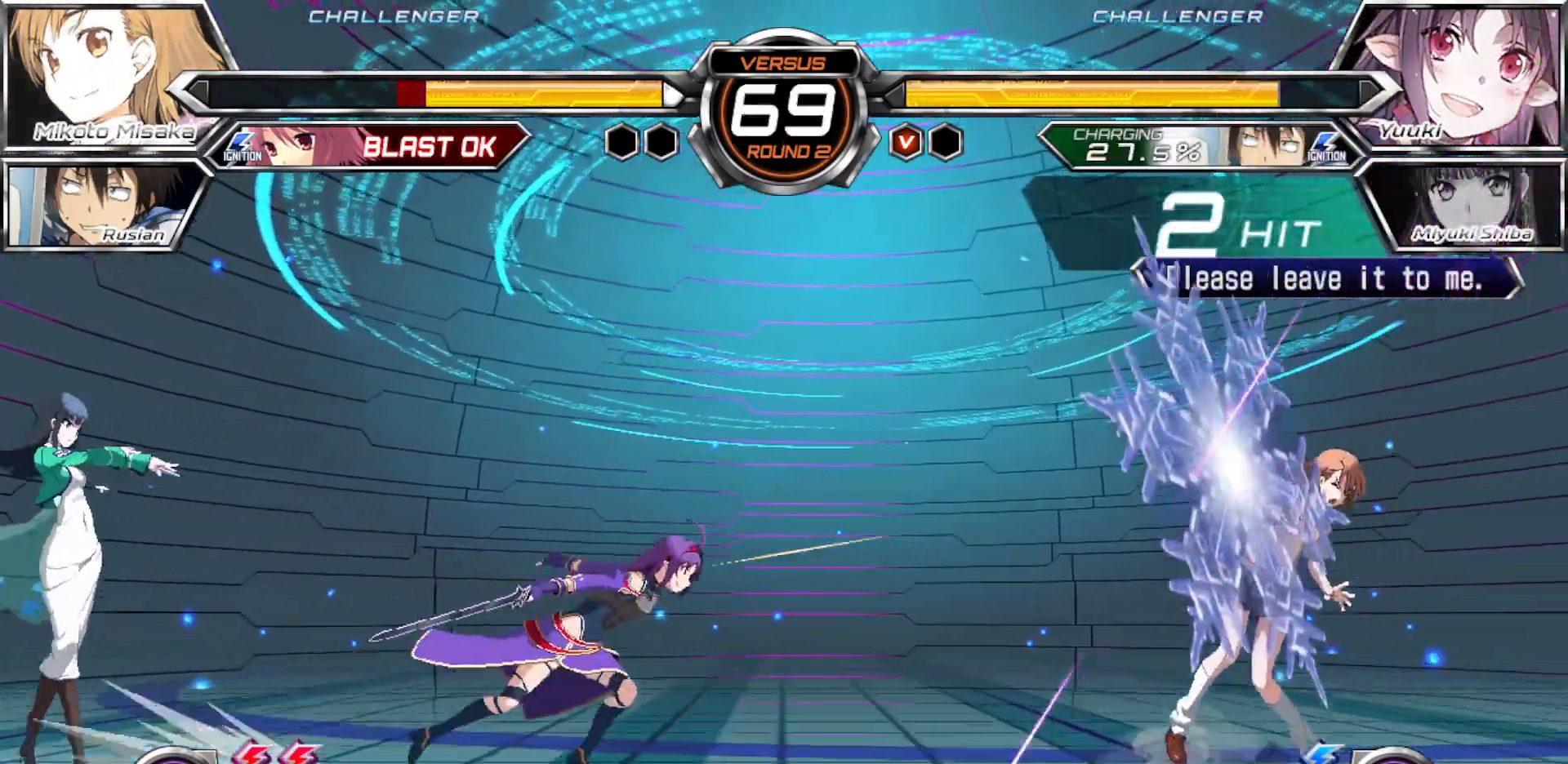
{"dt_ms": 500, "buttons": [], "left_stick": "down-right", "events": [[167, "left_stick", "down-right"]]}
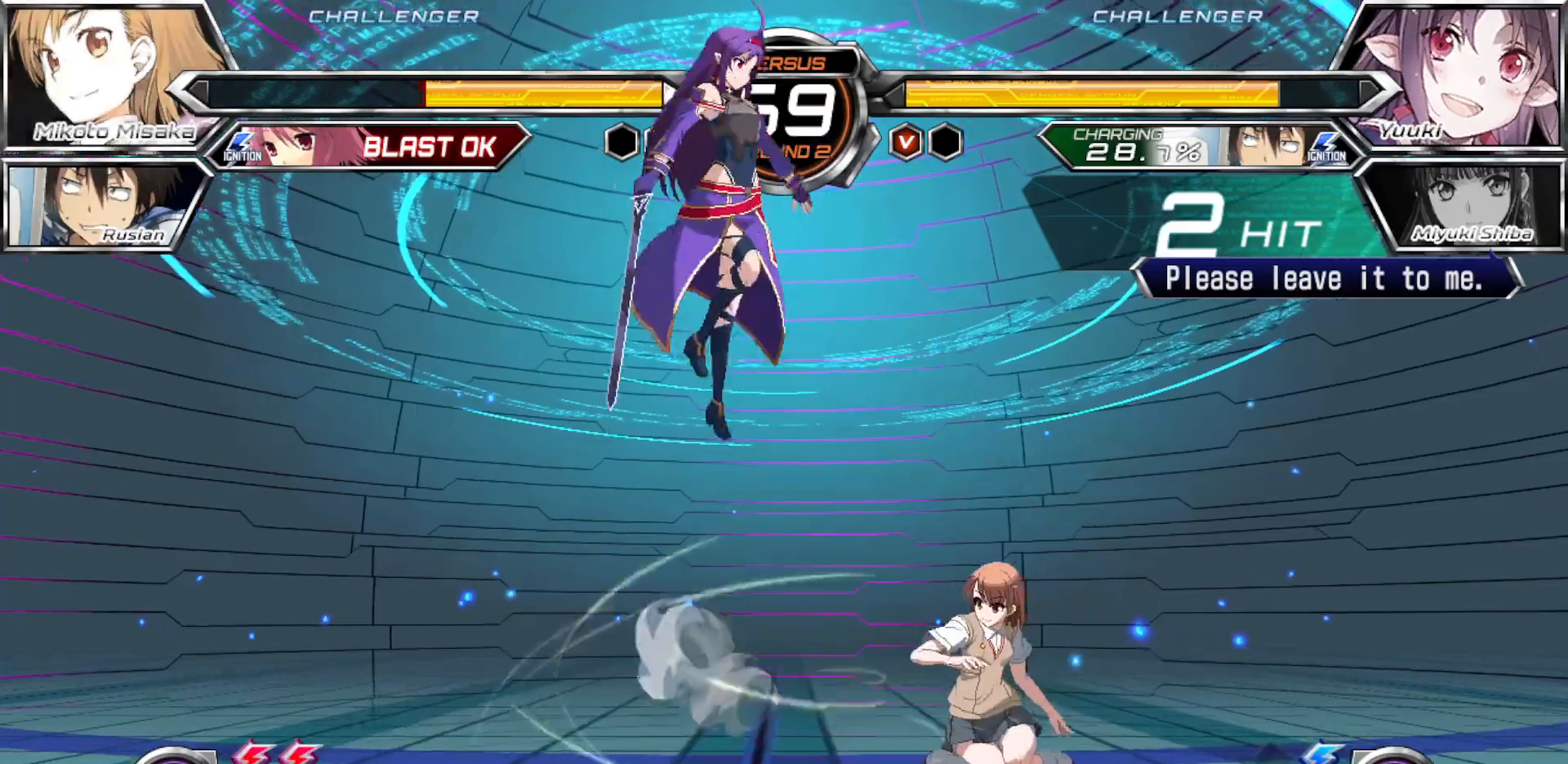
{"dt_ms": 500, "buttons": [], "left_stick": "right", "events": [[183, "left_stick", "right"]]}
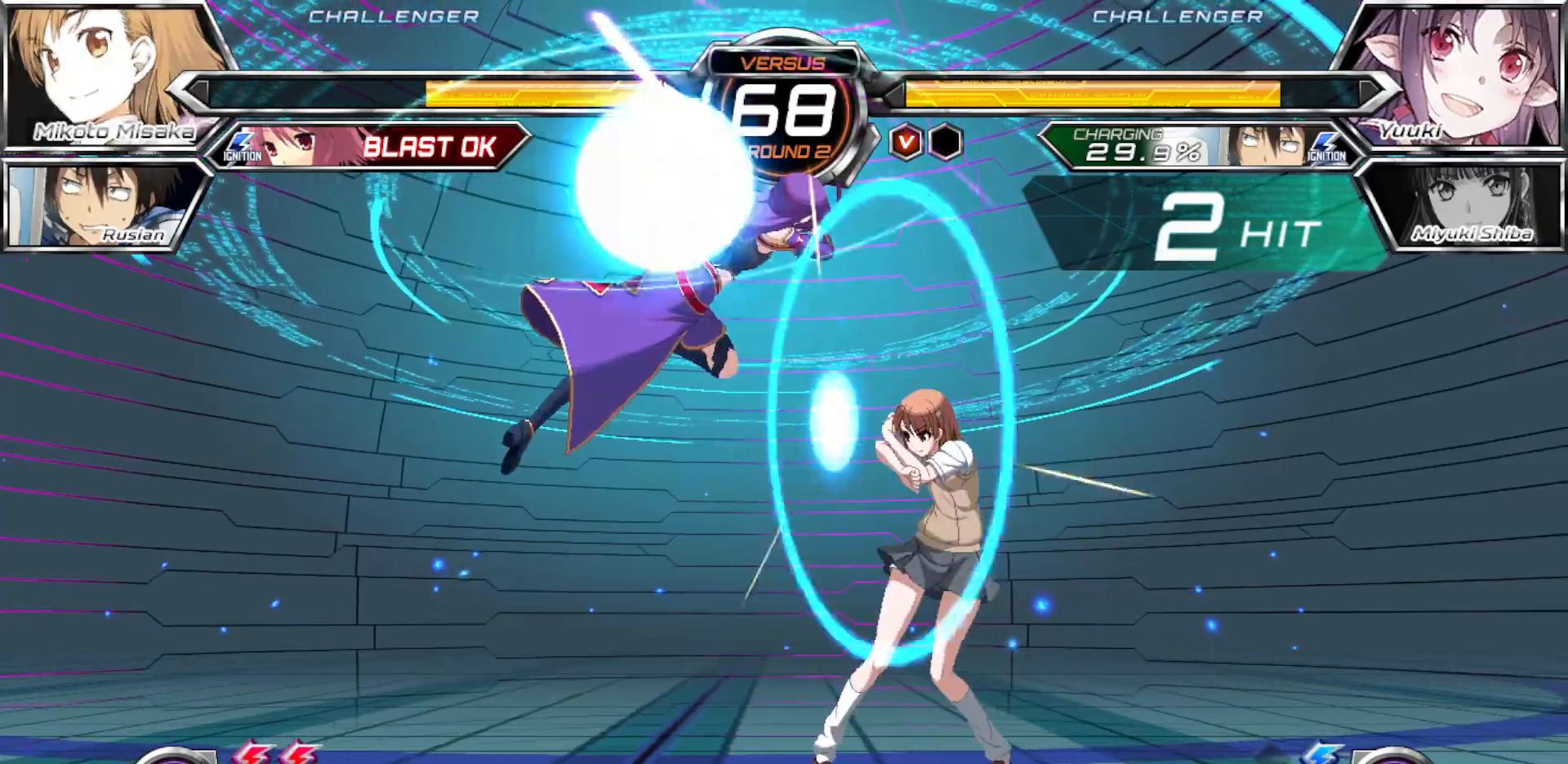
{"dt_ms": 500, "buttons": [], "left_stick": "center", "events": [[33, "left_stick", "center"], [133, "left_stick", "down"], [233, "left_stick", "right"], [283, "CROSS", "down"], [283, "SQUARE", "down"], [283, "left_stick", "center"], [383, "CROSS", "up"], [383, "SQUARE", "up"]]}
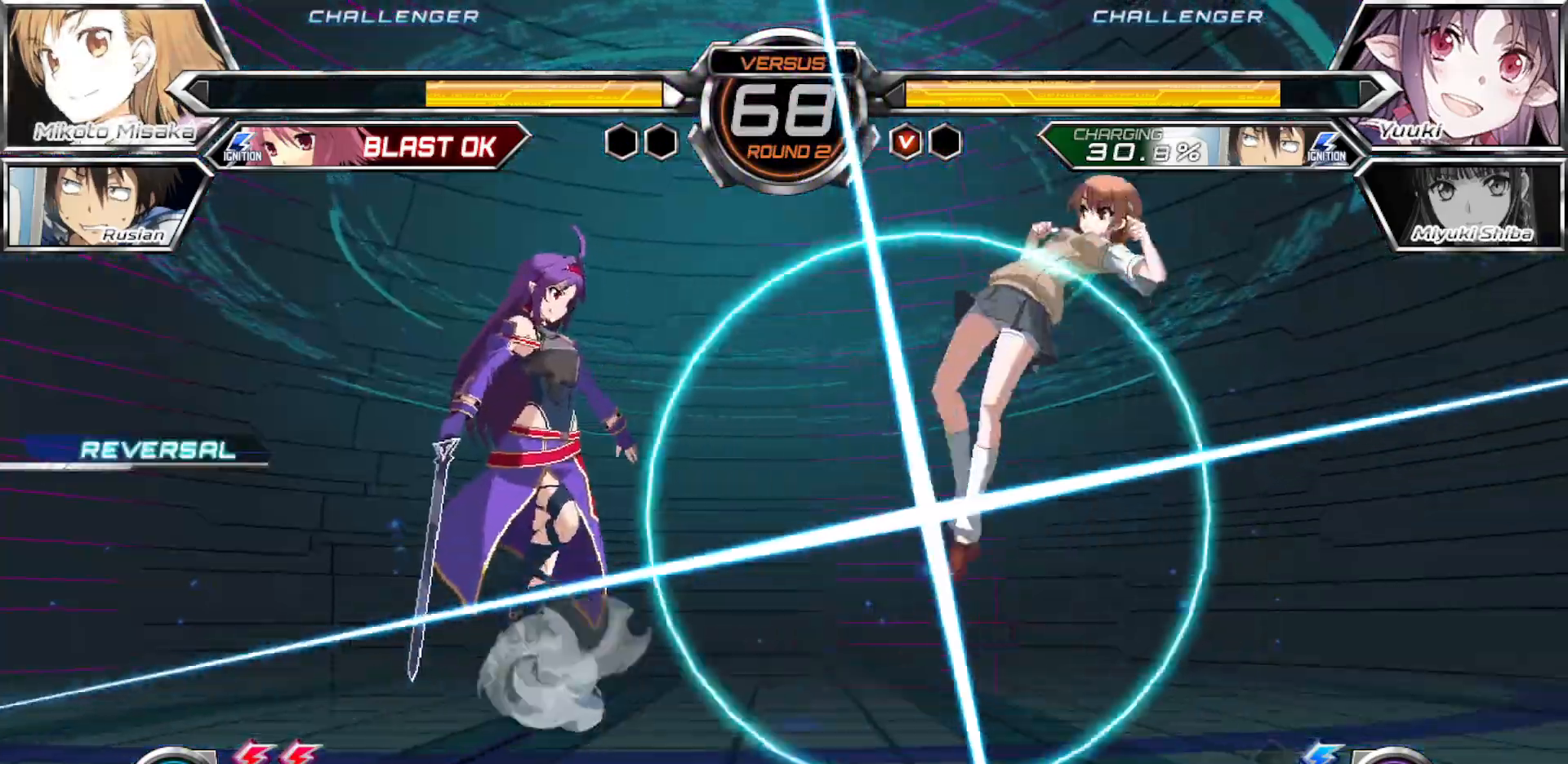
{"dt_ms": 500, "buttons": [], "left_stick": "center", "events": [[200, "left_stick", "right"], [467, "left_stick", "center"]]}
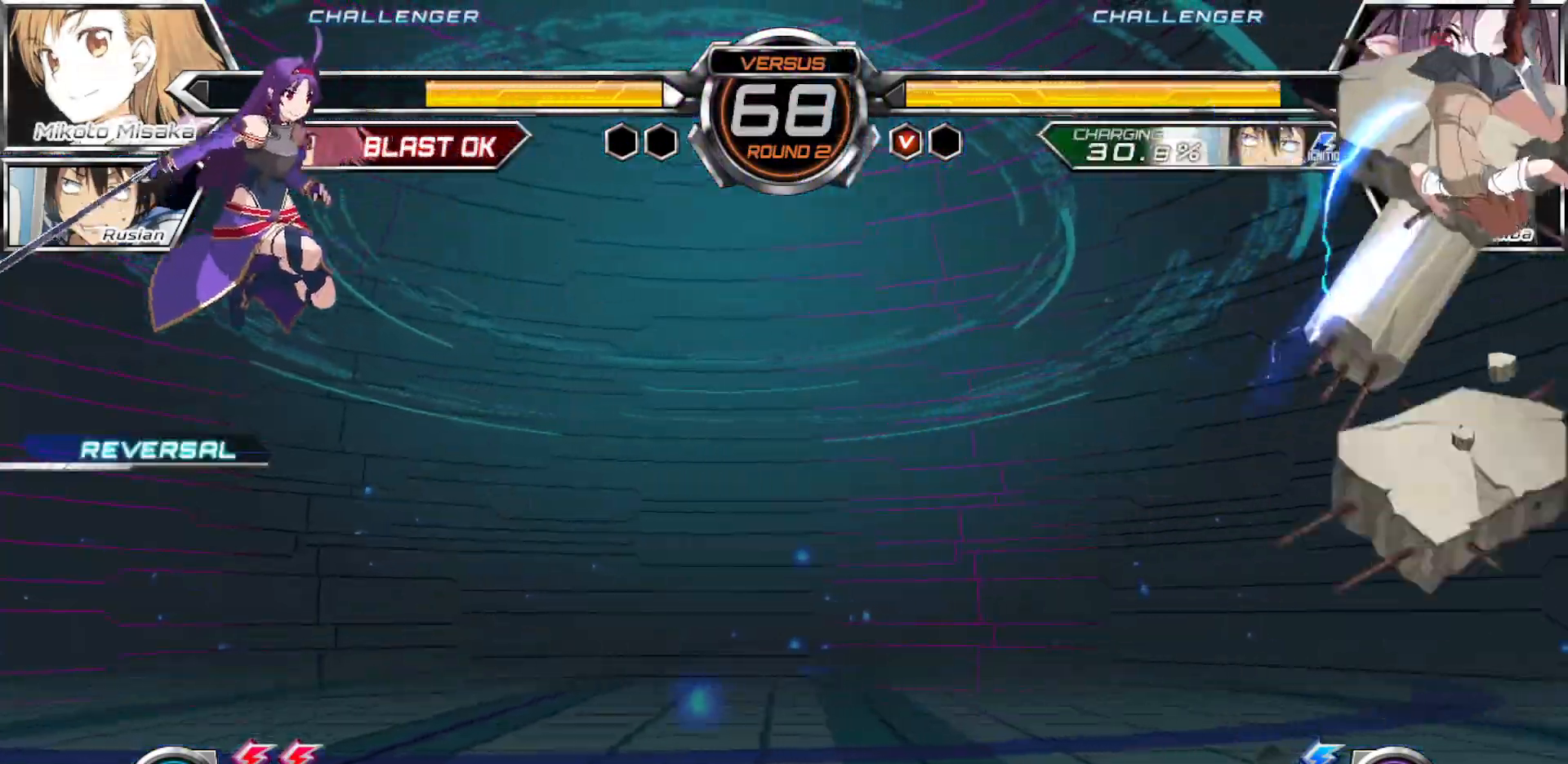
{"dt_ms": 500, "buttons": [], "left_stick": "center", "events": [[100, "left_stick", "down"], [217, "left_stick", "center"], [367, "CROSS", "down"], [433, "CROSS", "up"]]}
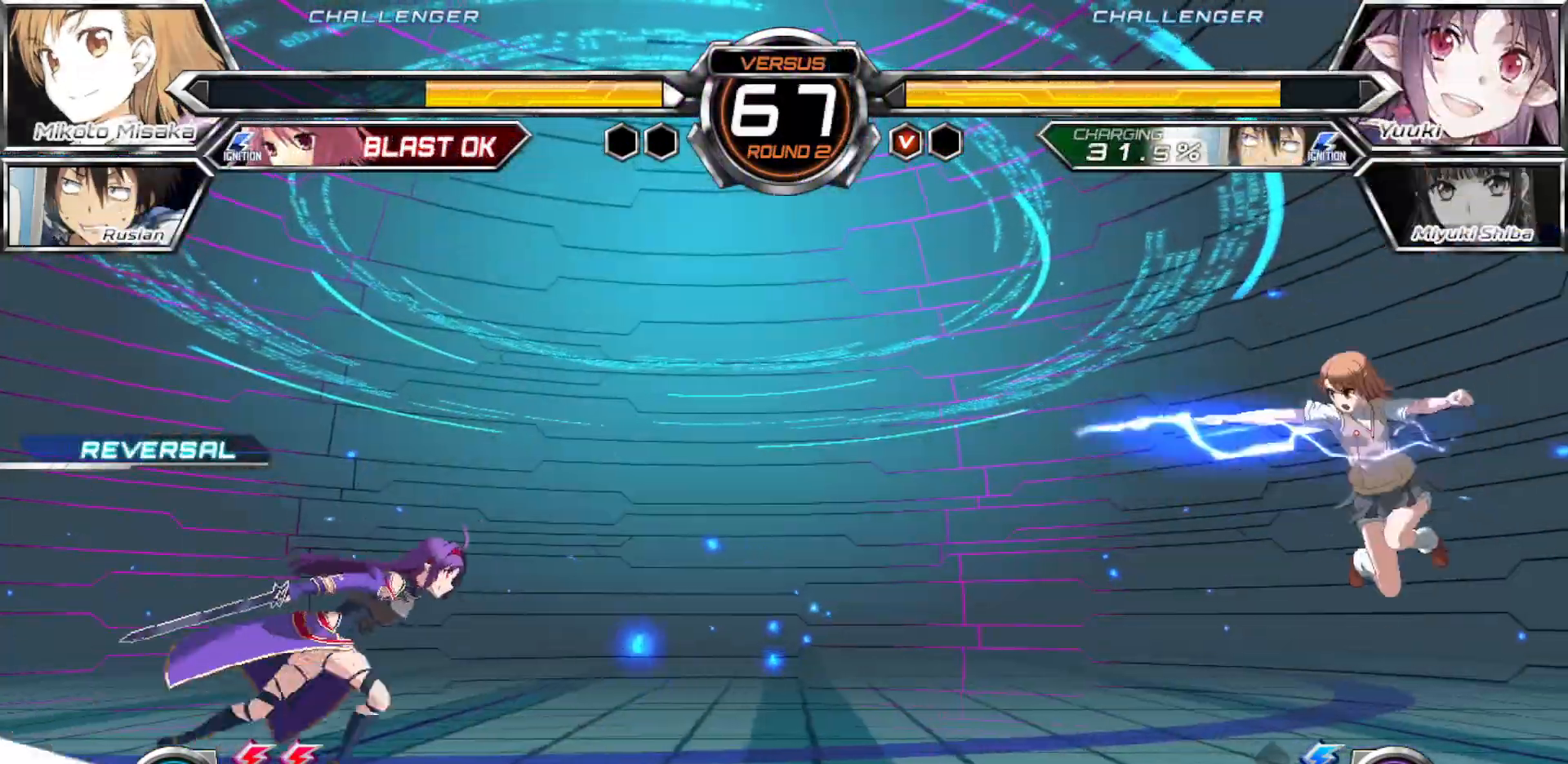
{"dt_ms": 500, "buttons": [], "left_stick": "left", "events": [[33, "left_stick", "left"], [100, "left_stick", "center"], [167, "left_stick", "left"]]}
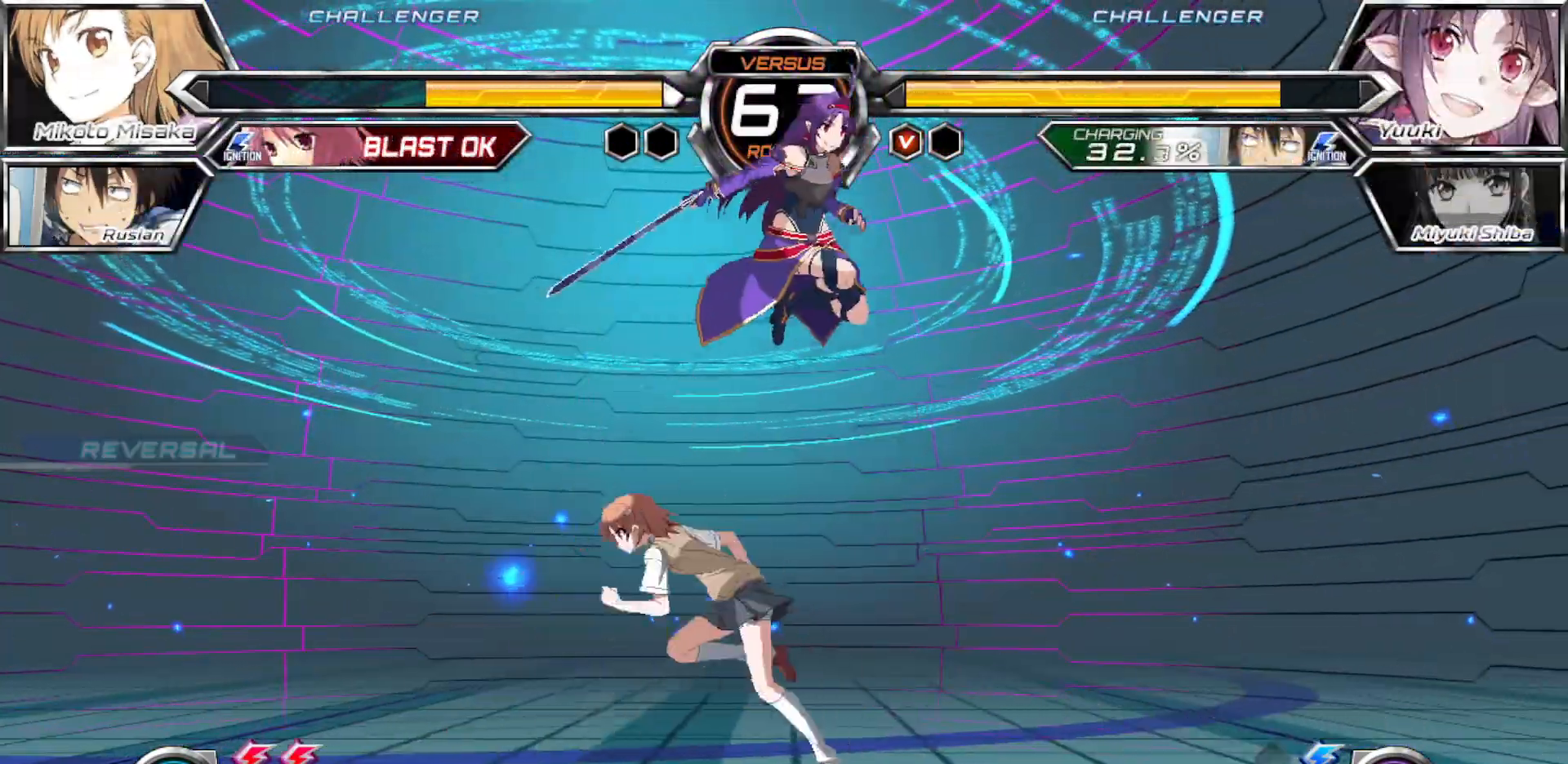
{"dt_ms": 500, "buttons": [], "left_stick": "left", "events": []}
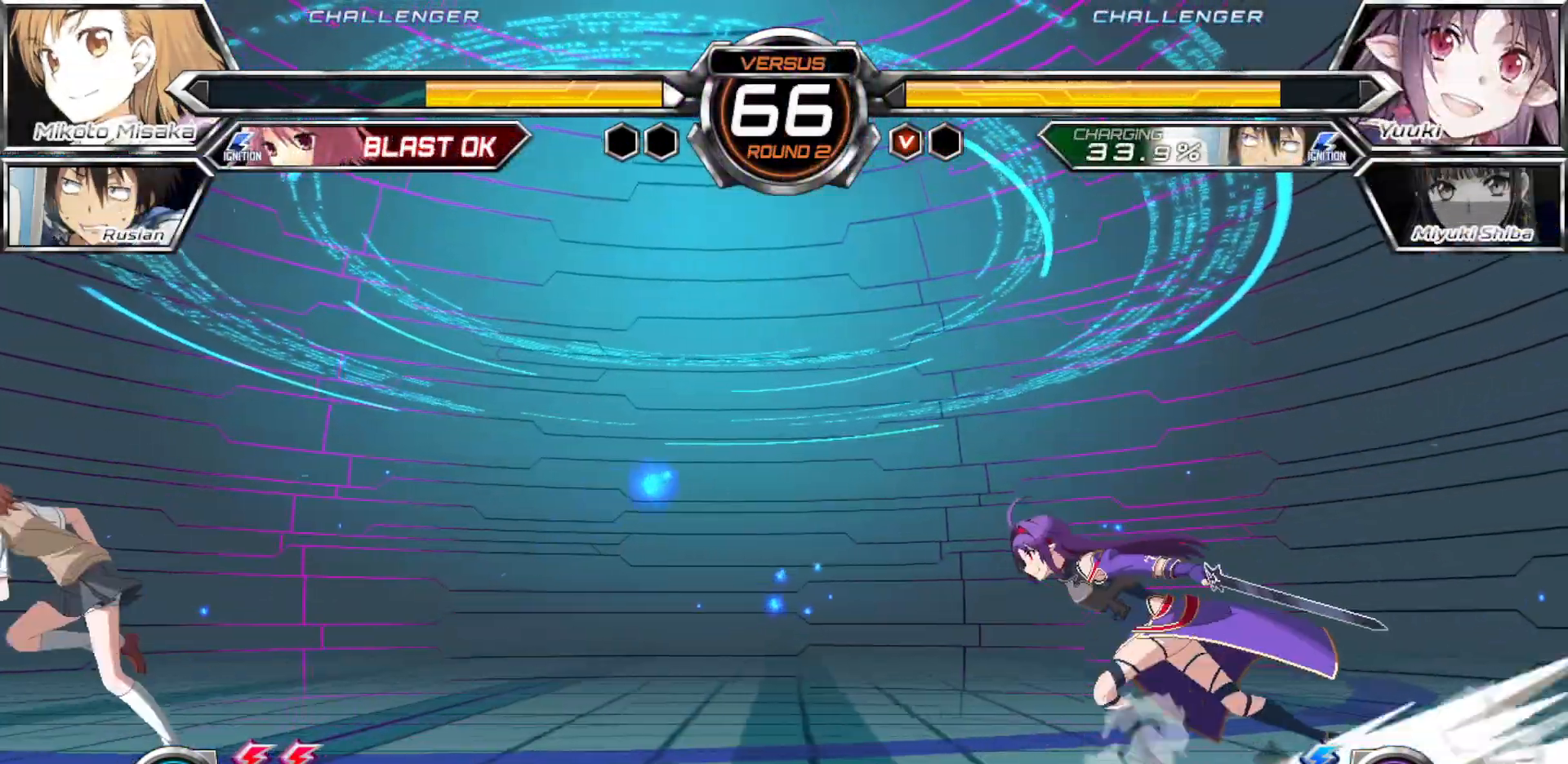
{"dt_ms": 500, "buttons": [], "left_stick": "down-left", "events": [[67, "R1", "down"], [200, "R1", "up"], [400, "left_stick", "down-left"]]}
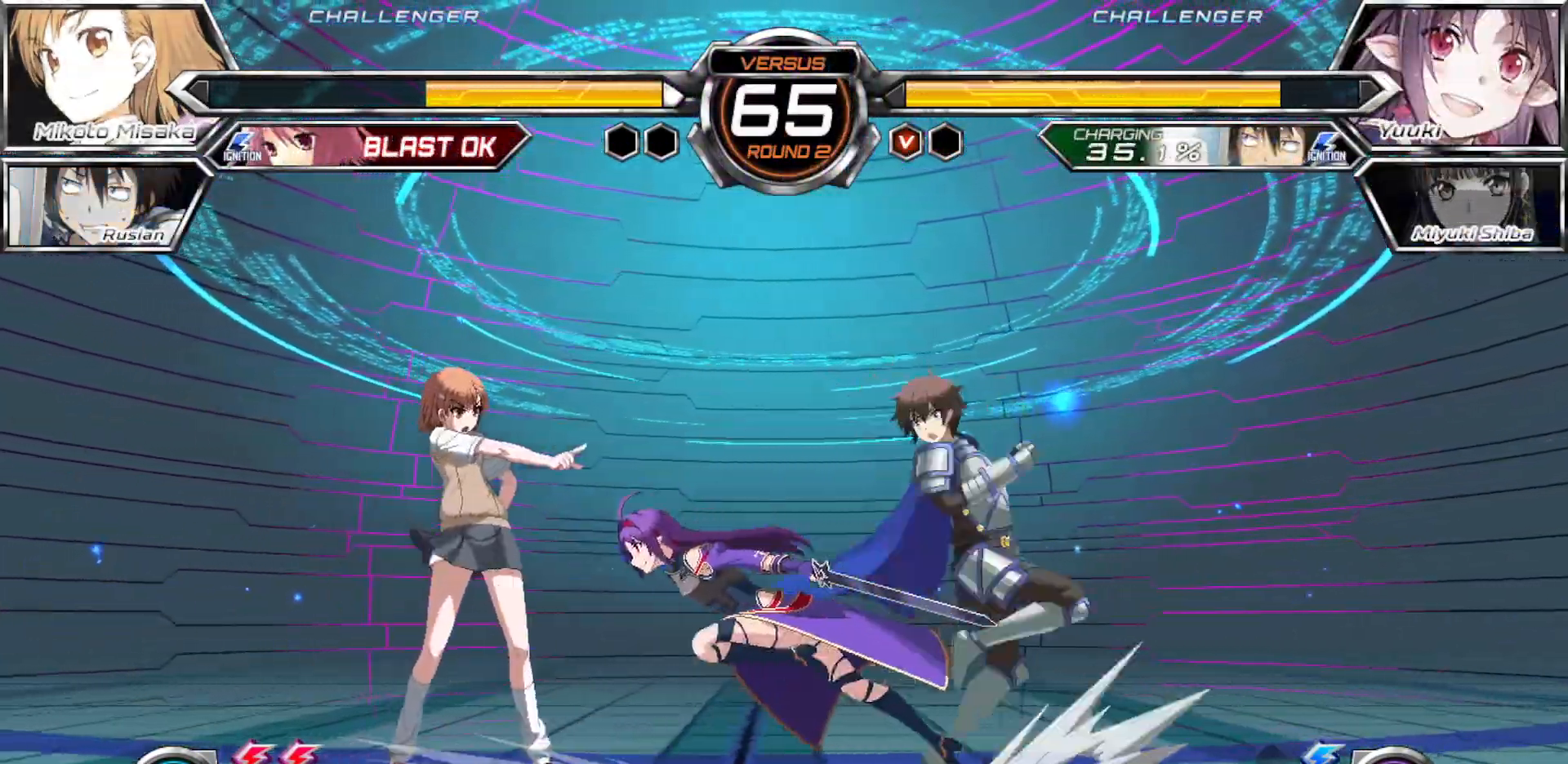
{"dt_ms": 1000, "buttons": ["SQUARE"], "left_stick": "down-left", "events": [[567, "SQUARE", "down"]]}
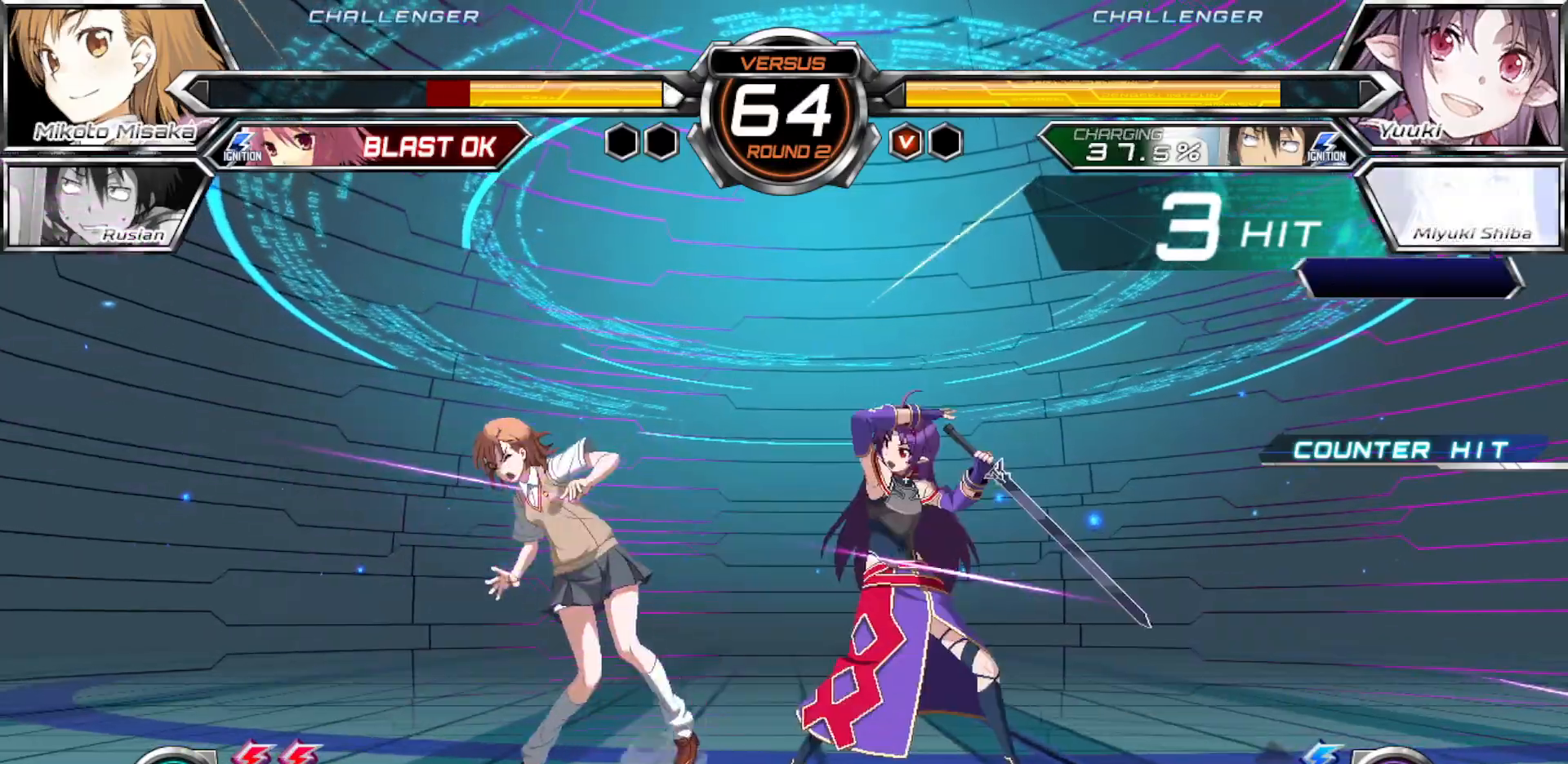
{"dt_ms": 500, "buttons": ["SQUARE"], "left_stick": "down-left", "events": []}
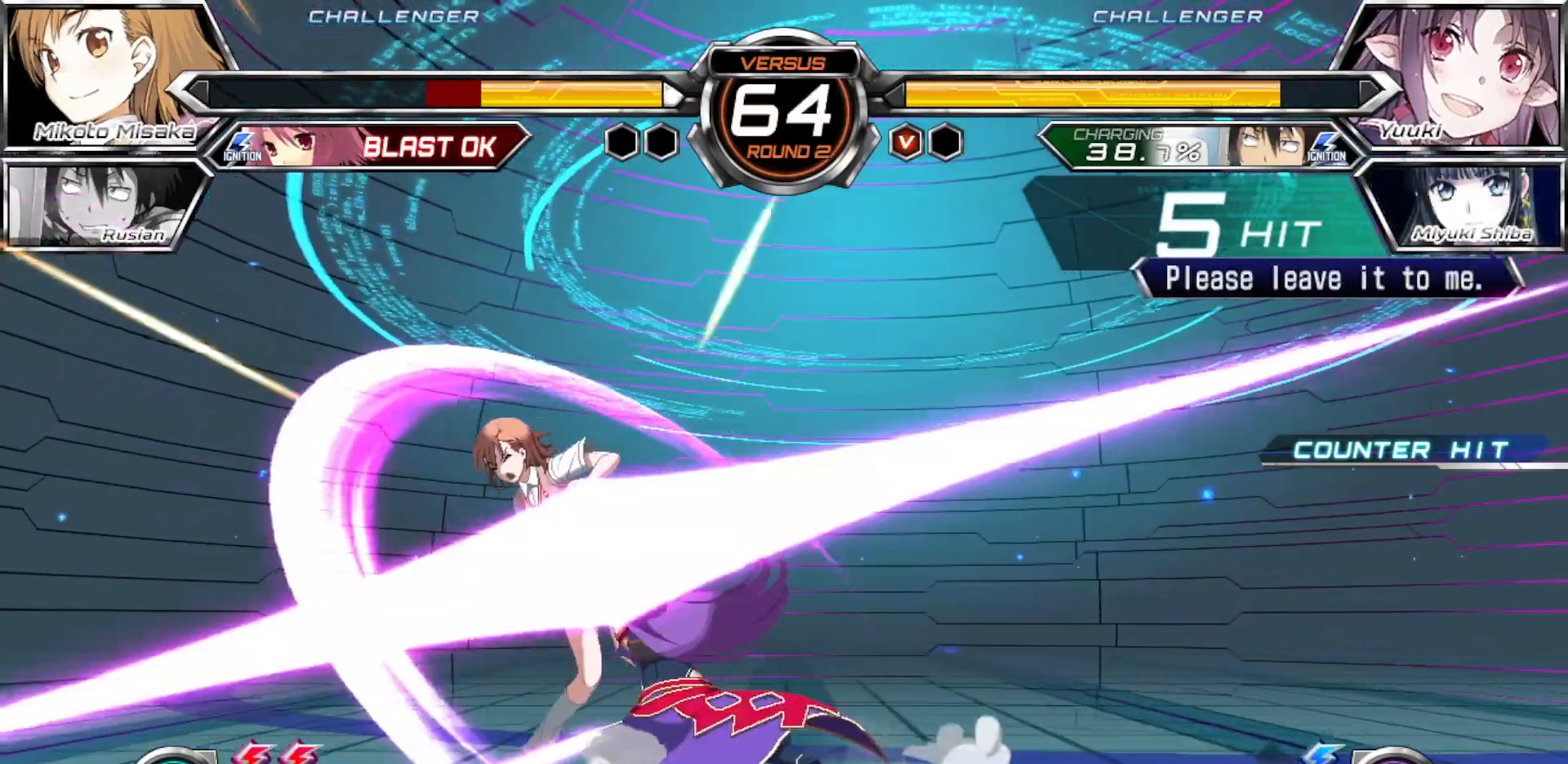
{"dt_ms": 500, "buttons": ["SQUARE"], "left_stick": "down-left", "events": []}
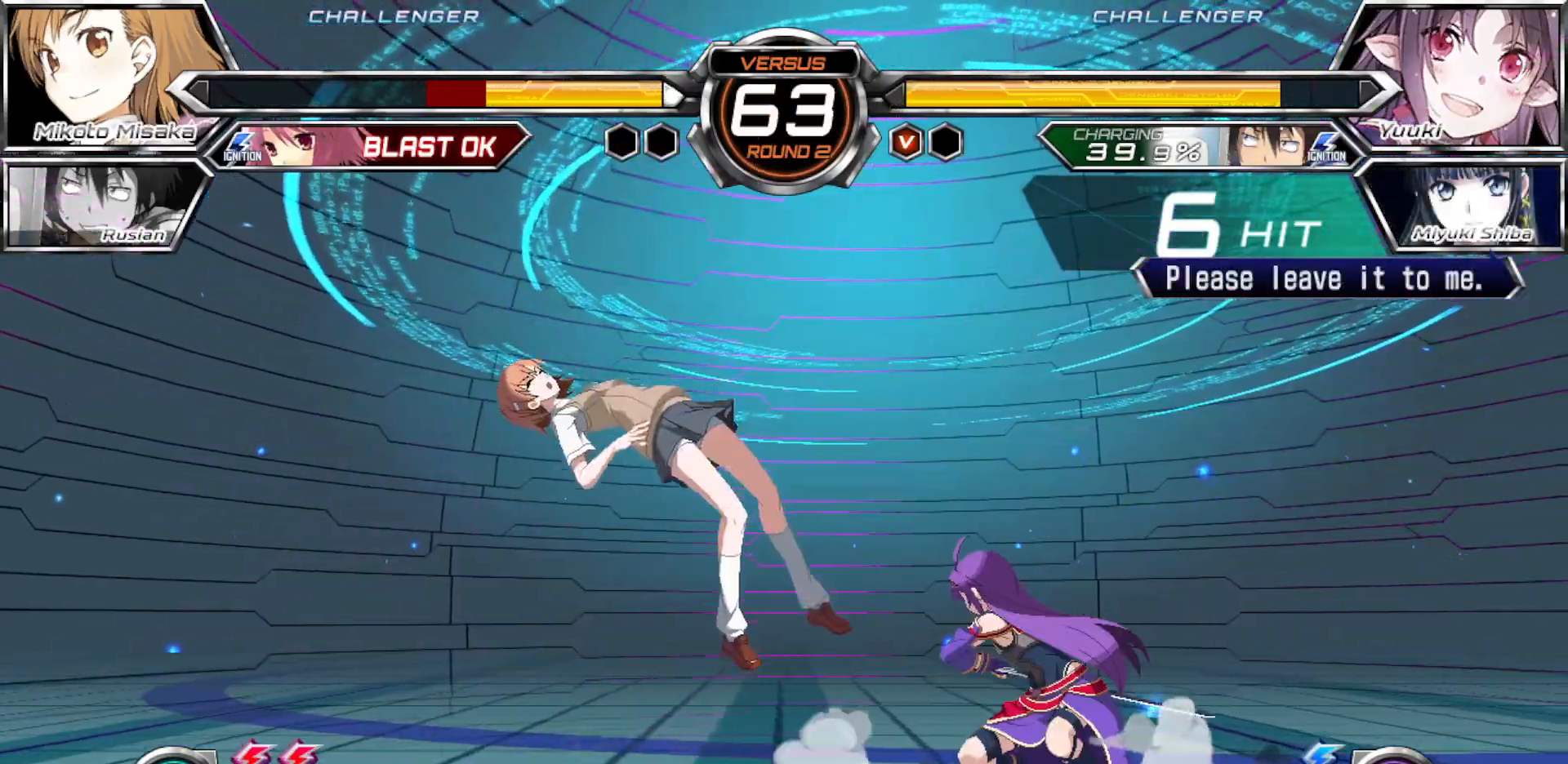
{"dt_ms": 500, "buttons": ["SQUARE"], "left_stick": "down-left", "events": []}
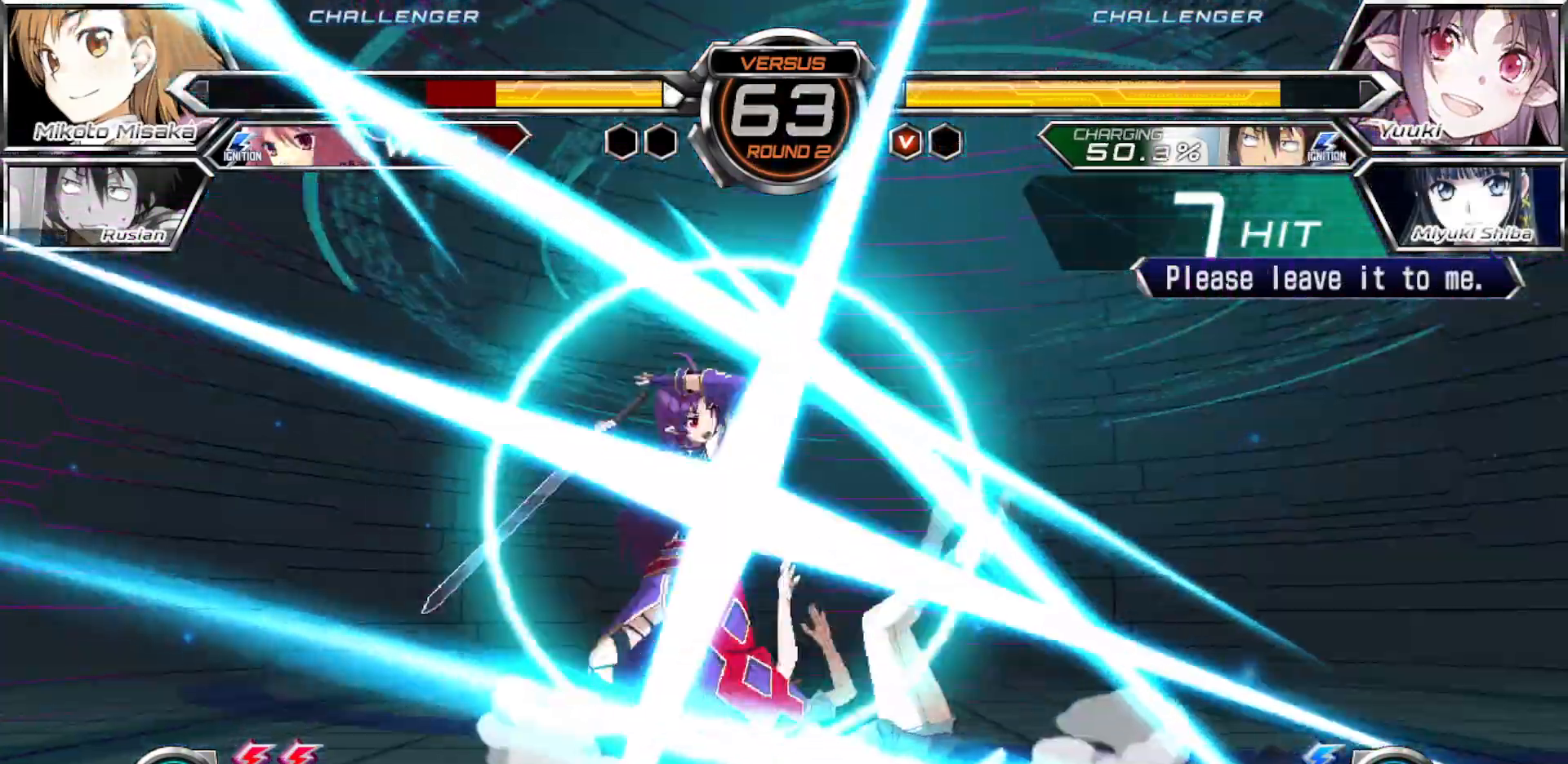
{"dt_ms": 500, "buttons": ["SQUARE"], "left_stick": "right"}
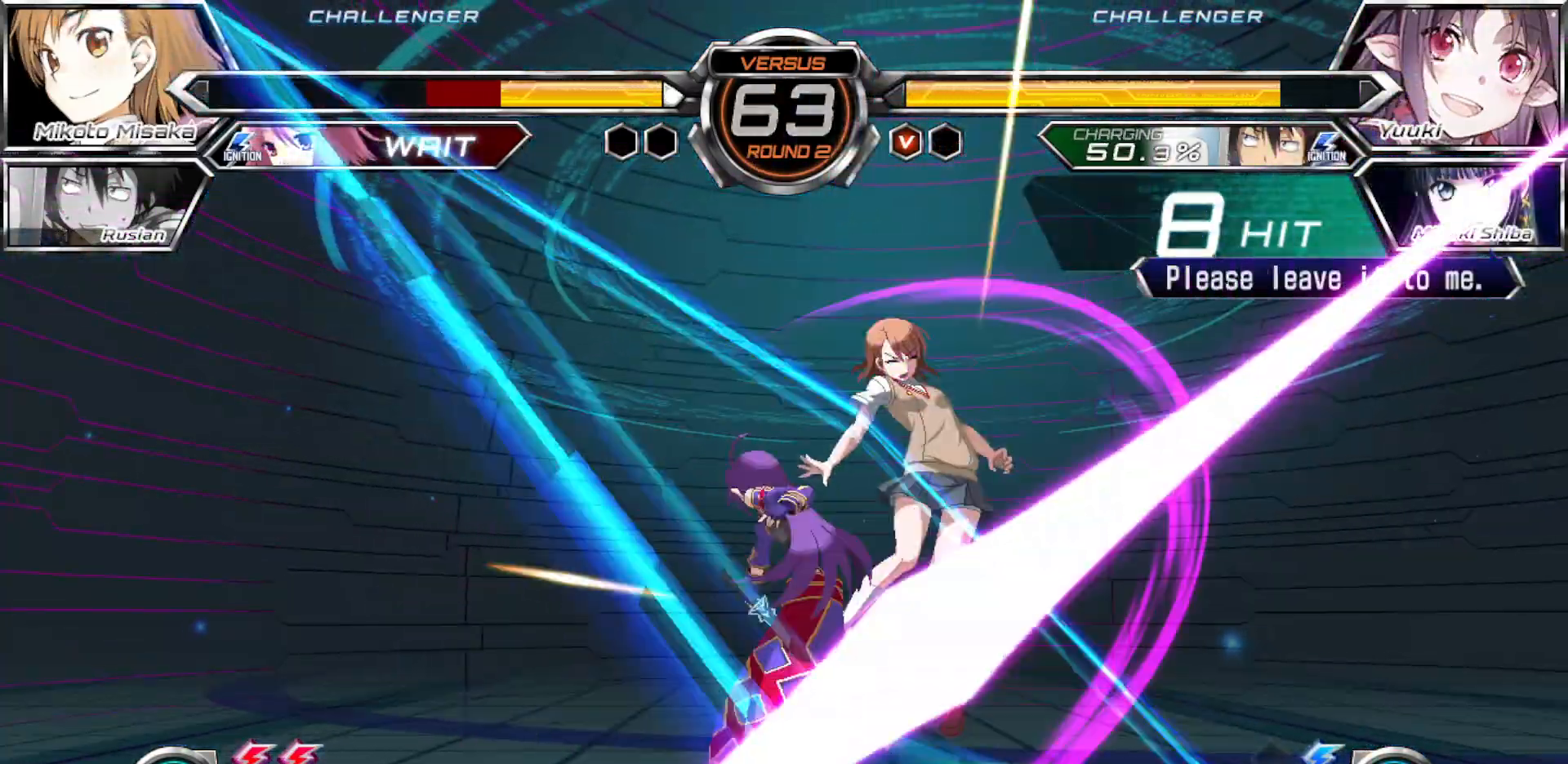
{"dt_ms": 500, "buttons": ["SQUARE"], "left_stick": "down-right", "events": [[300, "left_stick", "down-right"]]}
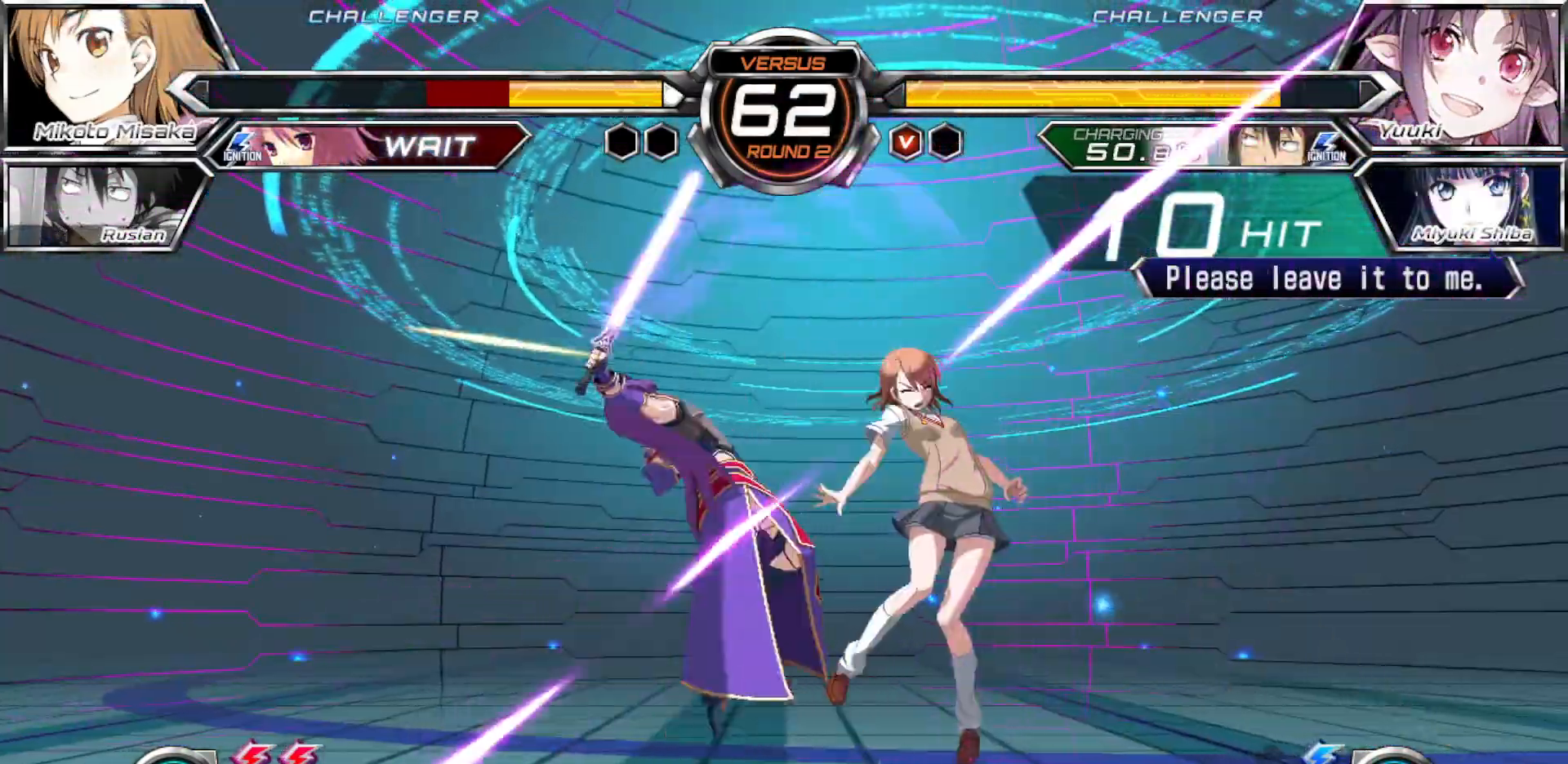
{"dt_ms": 500, "buttons": ["SQUARE"], "left_stick": "down-right", "events": []}
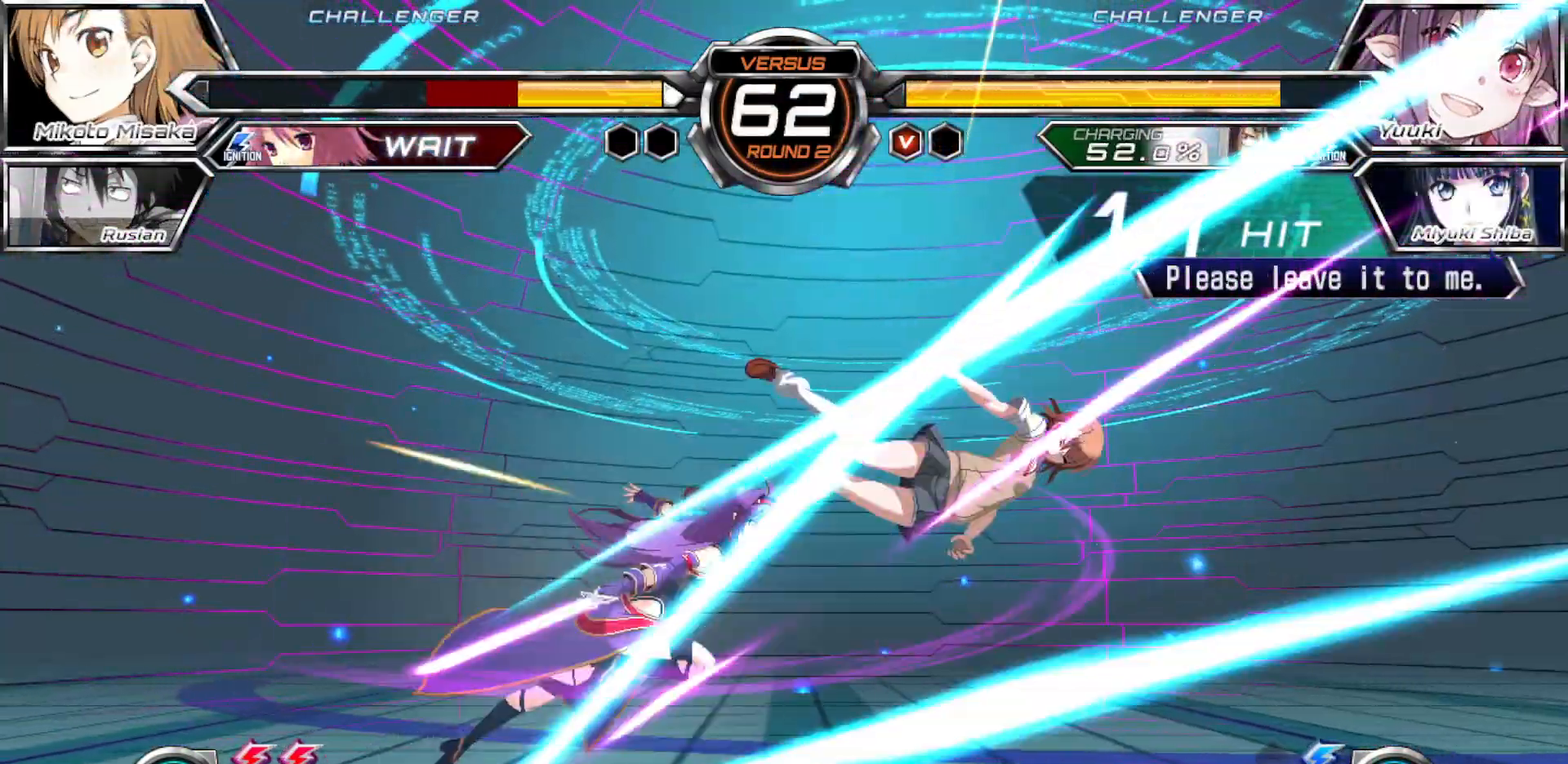
{"dt_ms": 500, "buttons": ["SQUARE"], "left_stick": "down-right", "events": []}
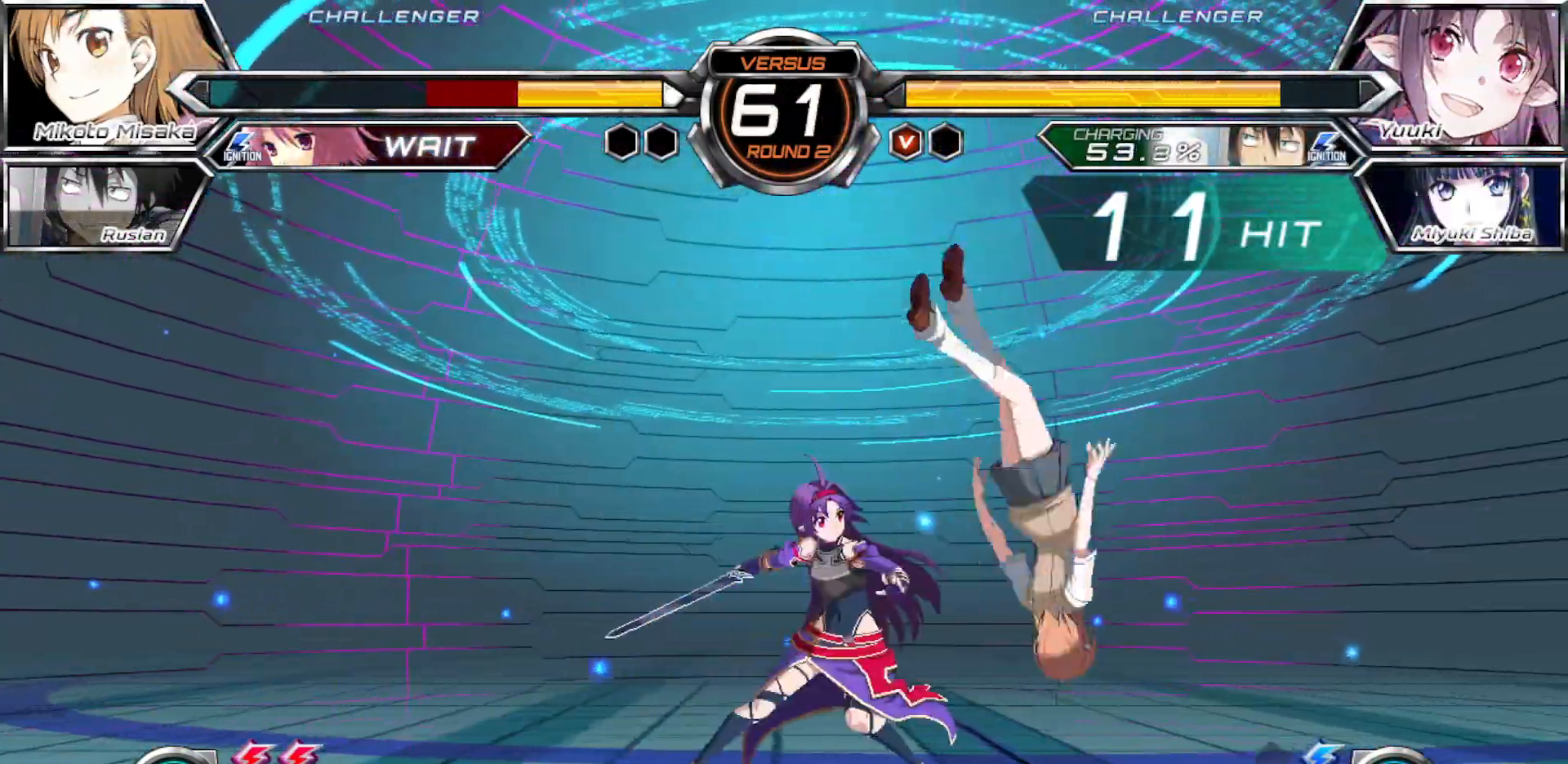
{"dt_ms": 500, "buttons": [], "left_stick": "down-right", "events": [[250, "SQUARE", "up"]]}
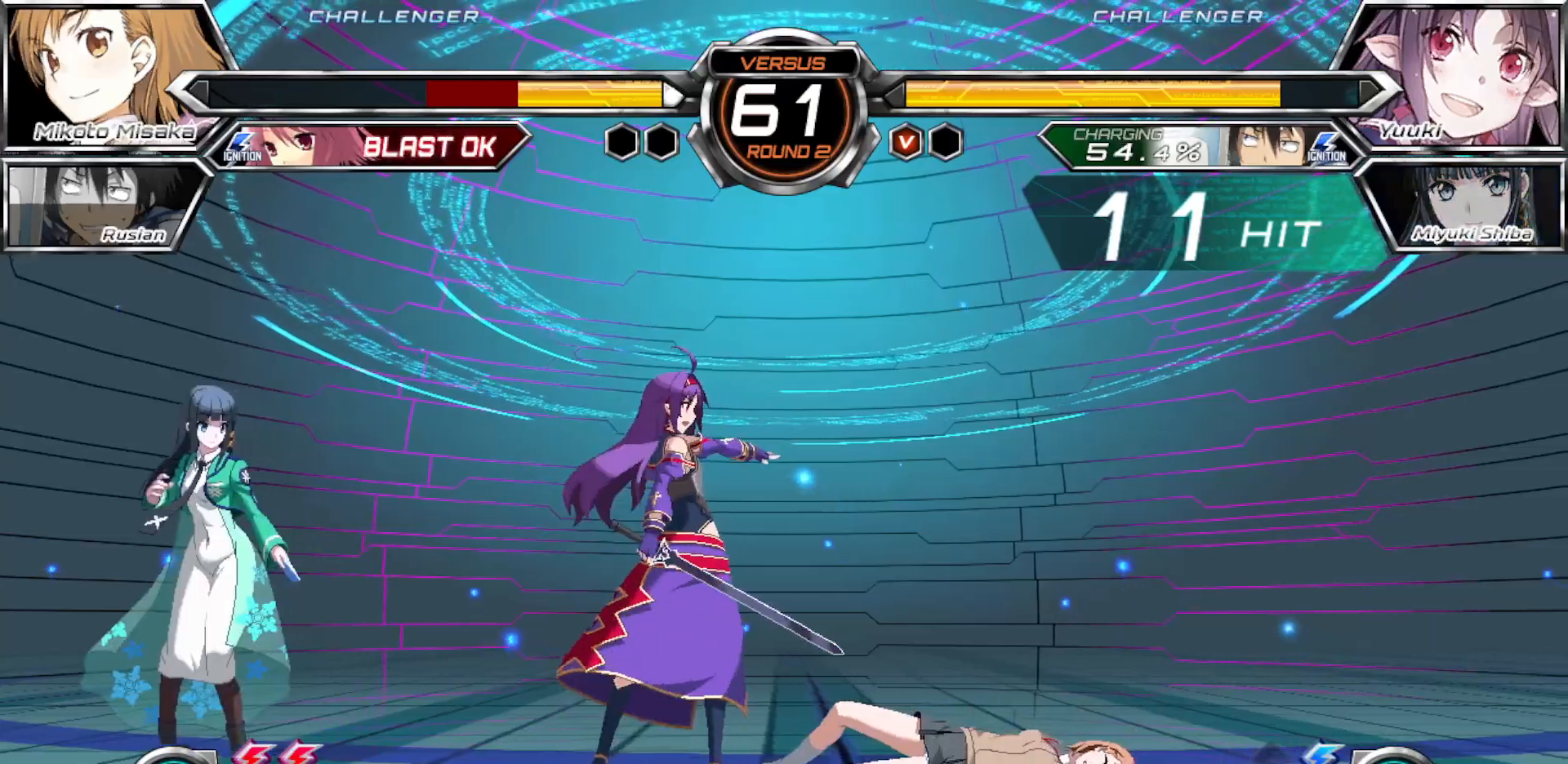
{"dt_ms": 500, "buttons": [], "left_stick": "down-right", "events": [[400, "left_stick", "right"], [500, "left_stick", "down-right"]]}
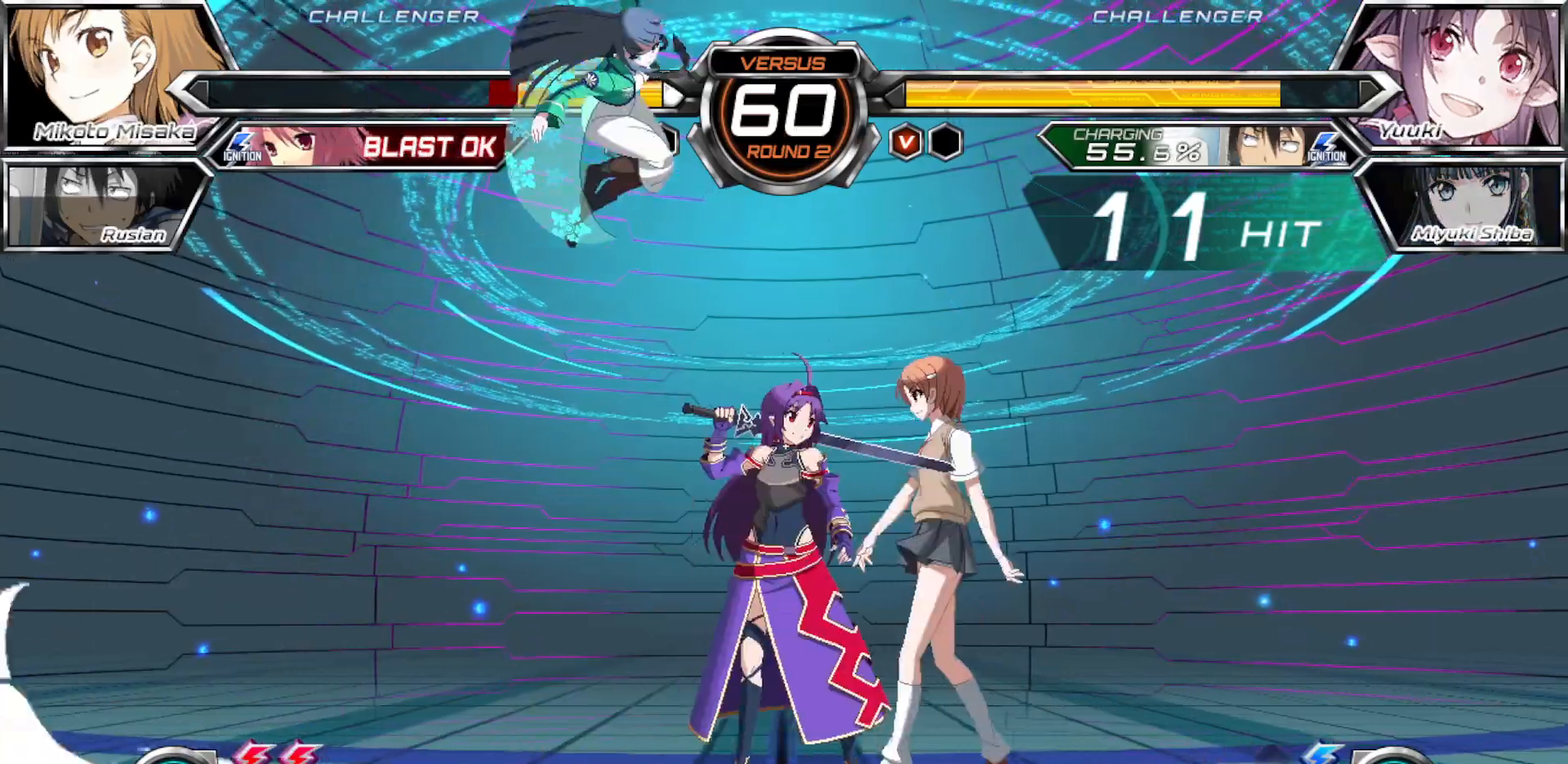
{"dt_ms": 500, "buttons": [], "left_stick": "right", "events": [[300, "left_stick", "right"]]}
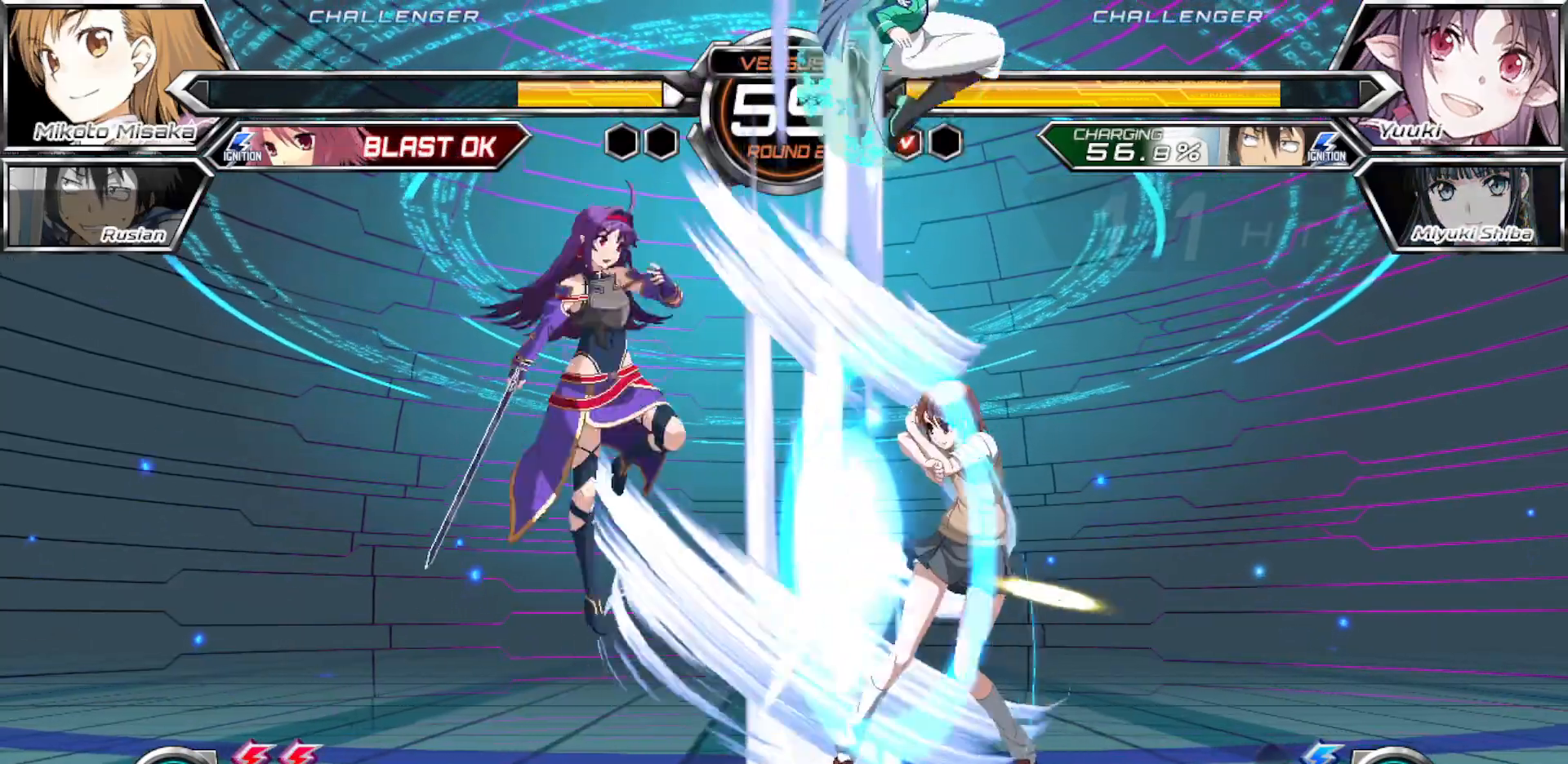
{"dt_ms": 500, "buttons": [], "left_stick": "down-right", "events": [[250, "left_stick", "down-right"]]}
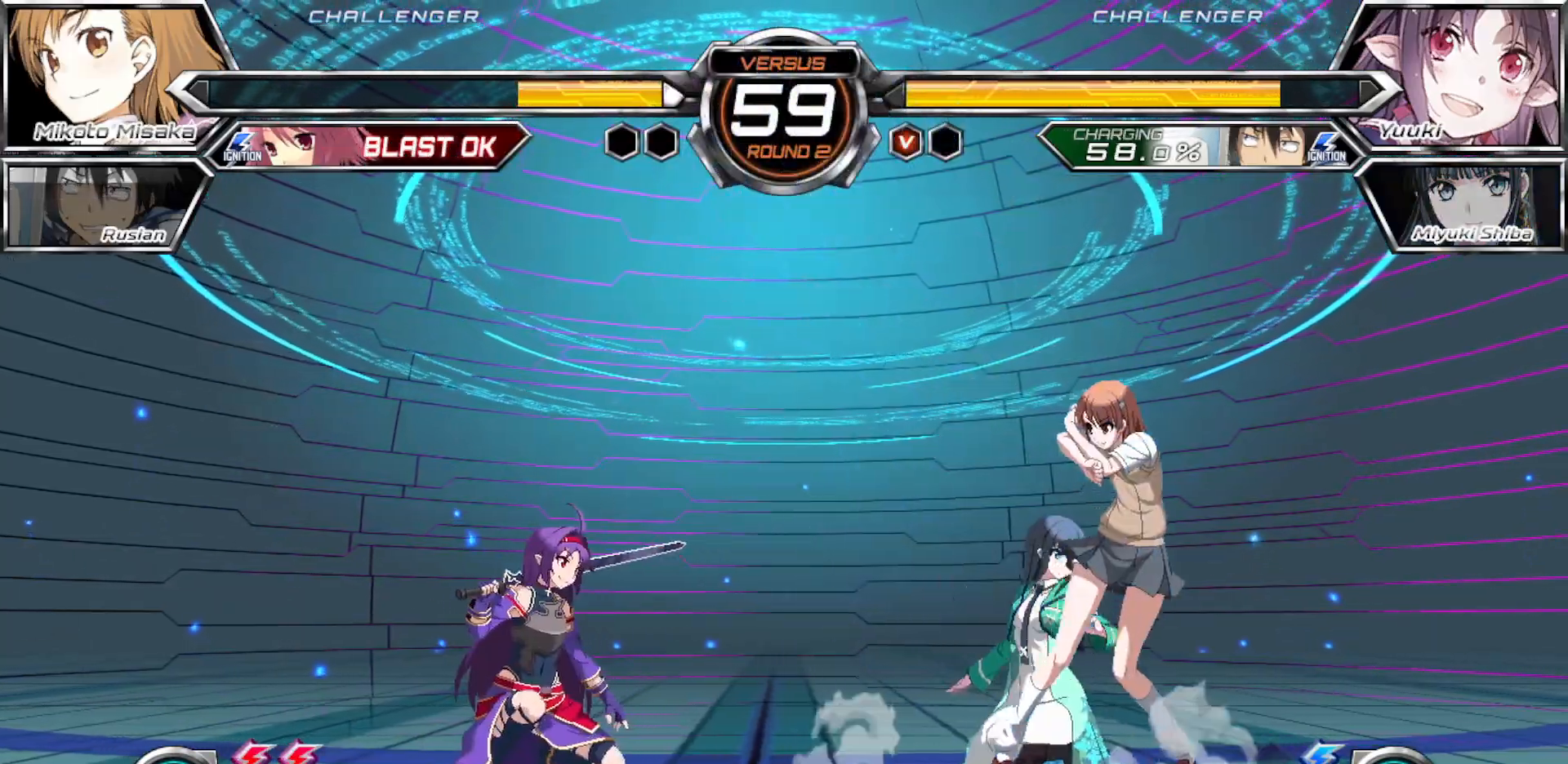
{"dt_ms": 500, "buttons": [], "left_stick": "right", "events": [[217, "left_stick", "up-right"], [400, "left_stick", "right"]]}
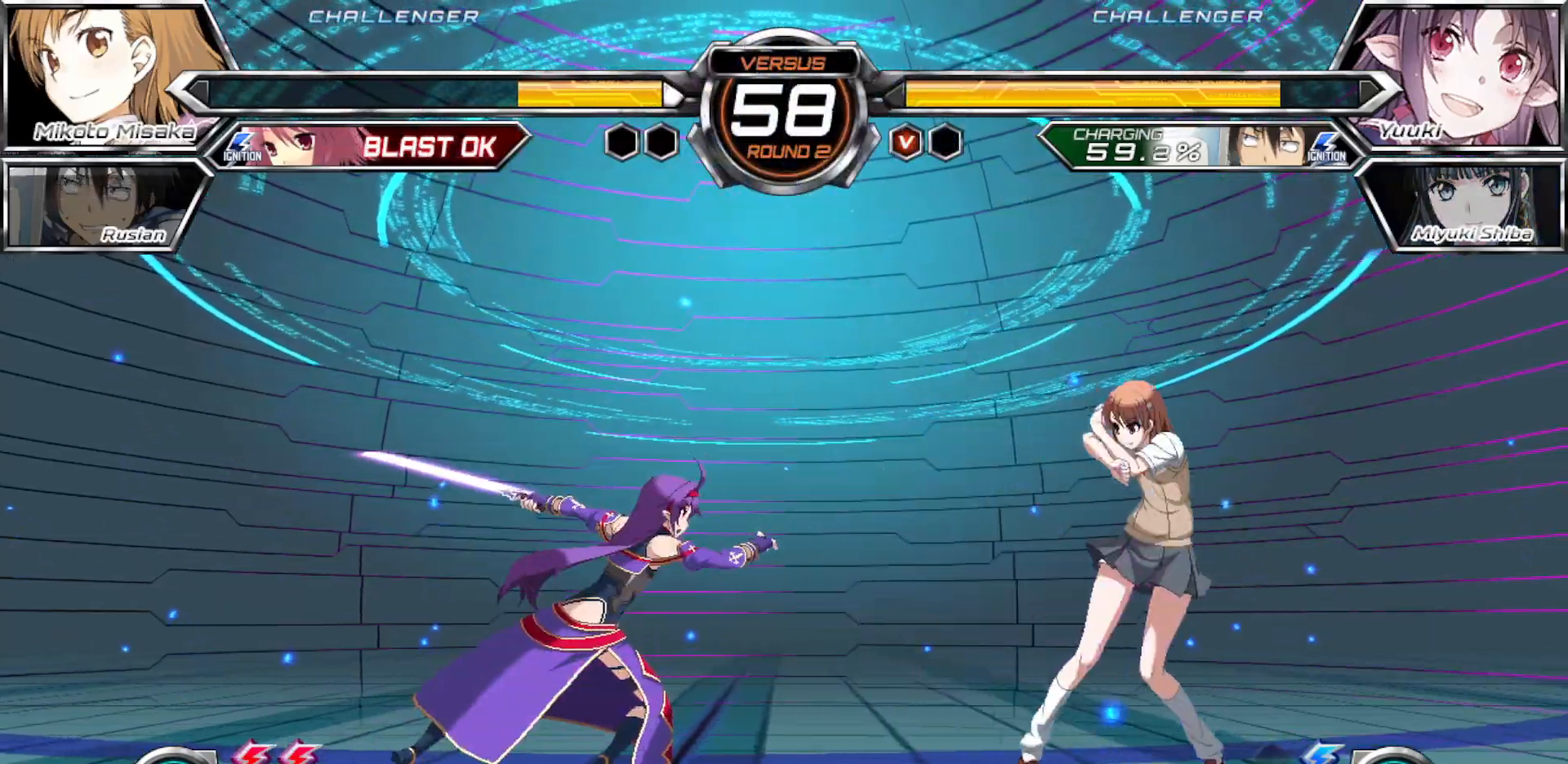
{"dt_ms": 500, "buttons": ["TRIANGLE"], "left_stick": "right", "events": [[150, "left_stick", "up-right"], [267, "TRIANGLE", "down"], [300, "left_stick", "right"]]}
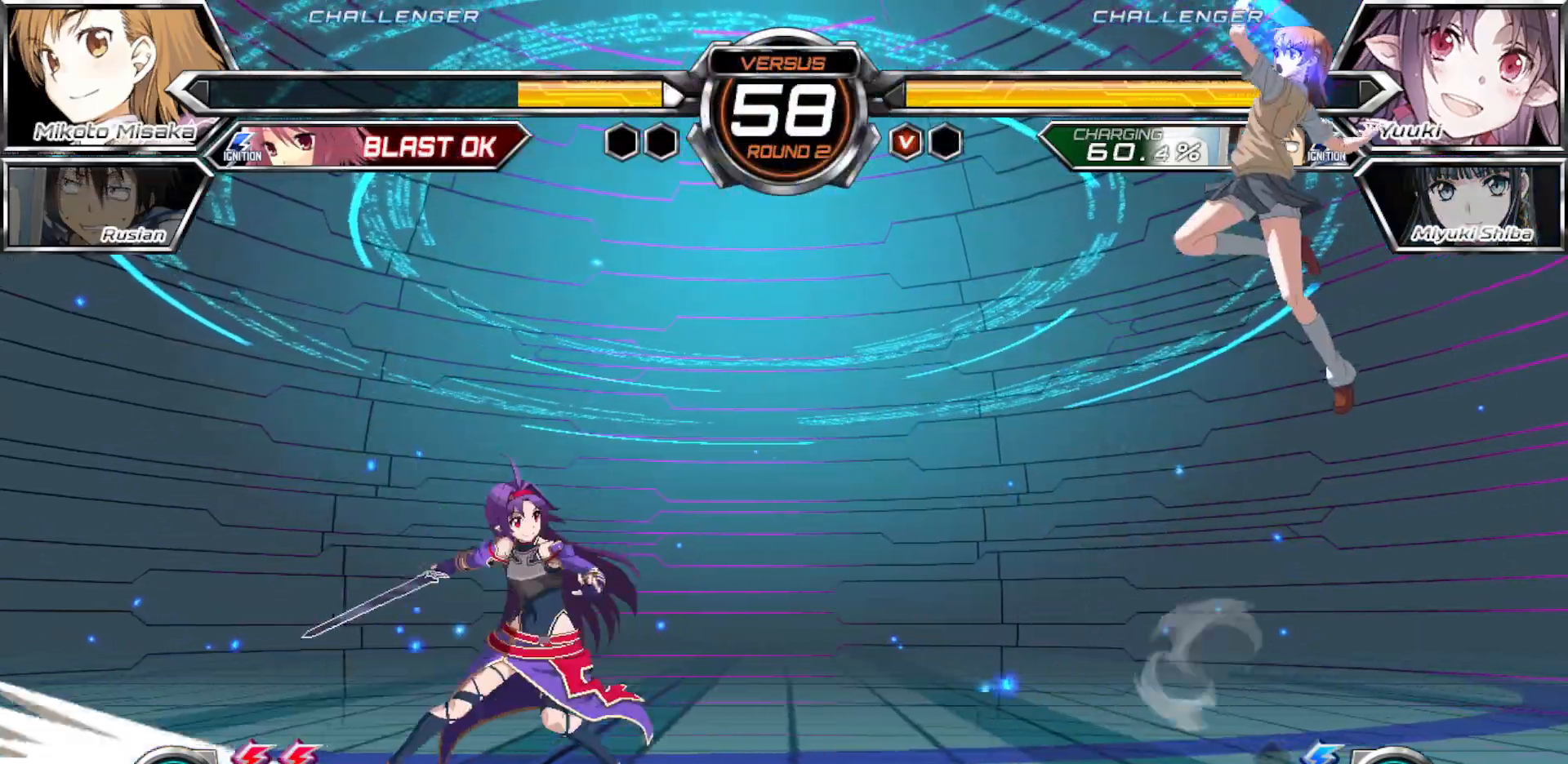
{"dt_ms": 500, "buttons": ["TRIANGLE"], "left_stick": "right", "events": []}
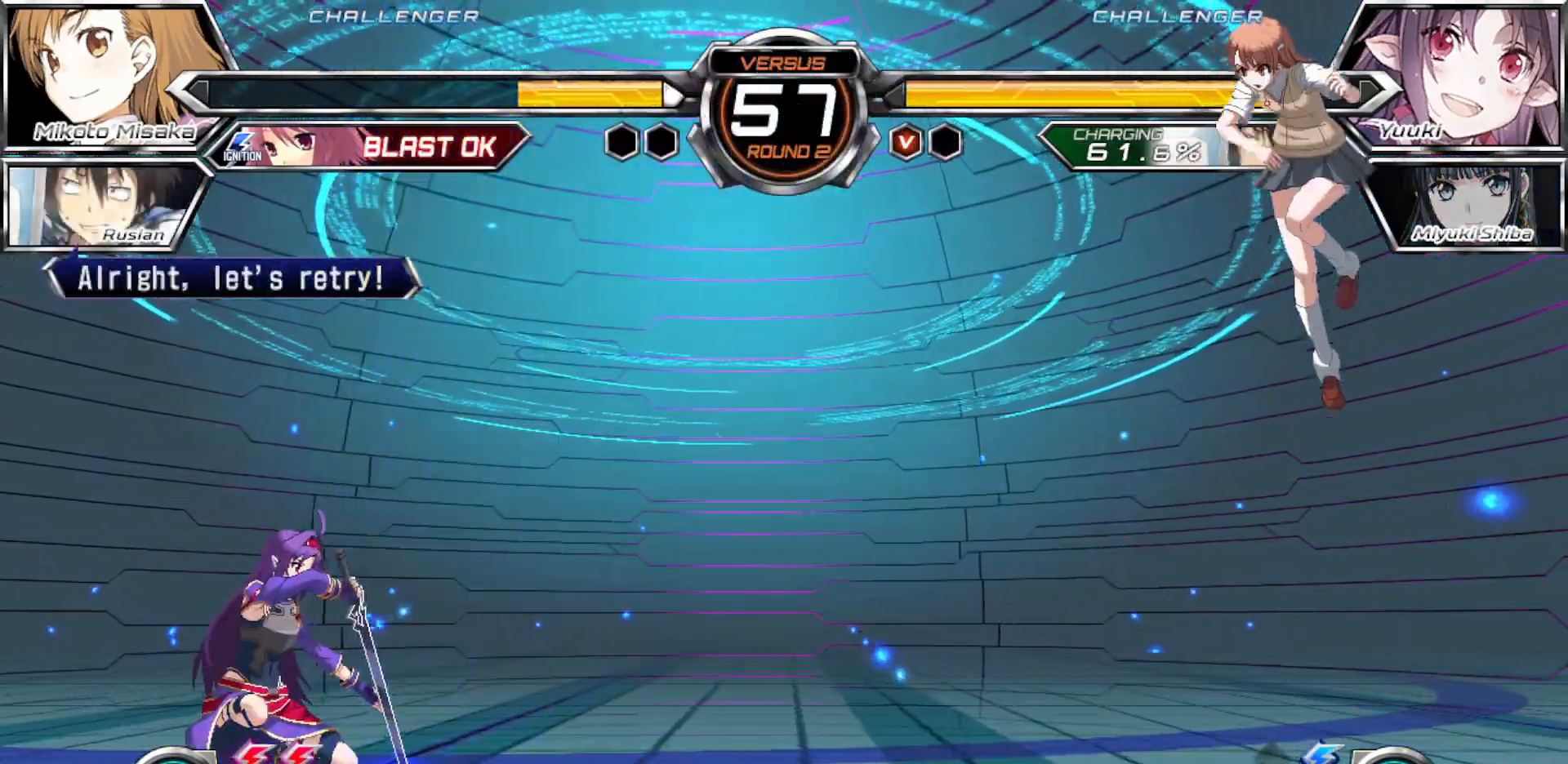
{"dt_ms": 500, "buttons": [], "left_stick": "down", "events": [[67, "TRIANGLE", "up"], [350, "TRIANGLE", "down"], [433, "TRIANGLE", "up"], [467, "left_stick", "down"]]}
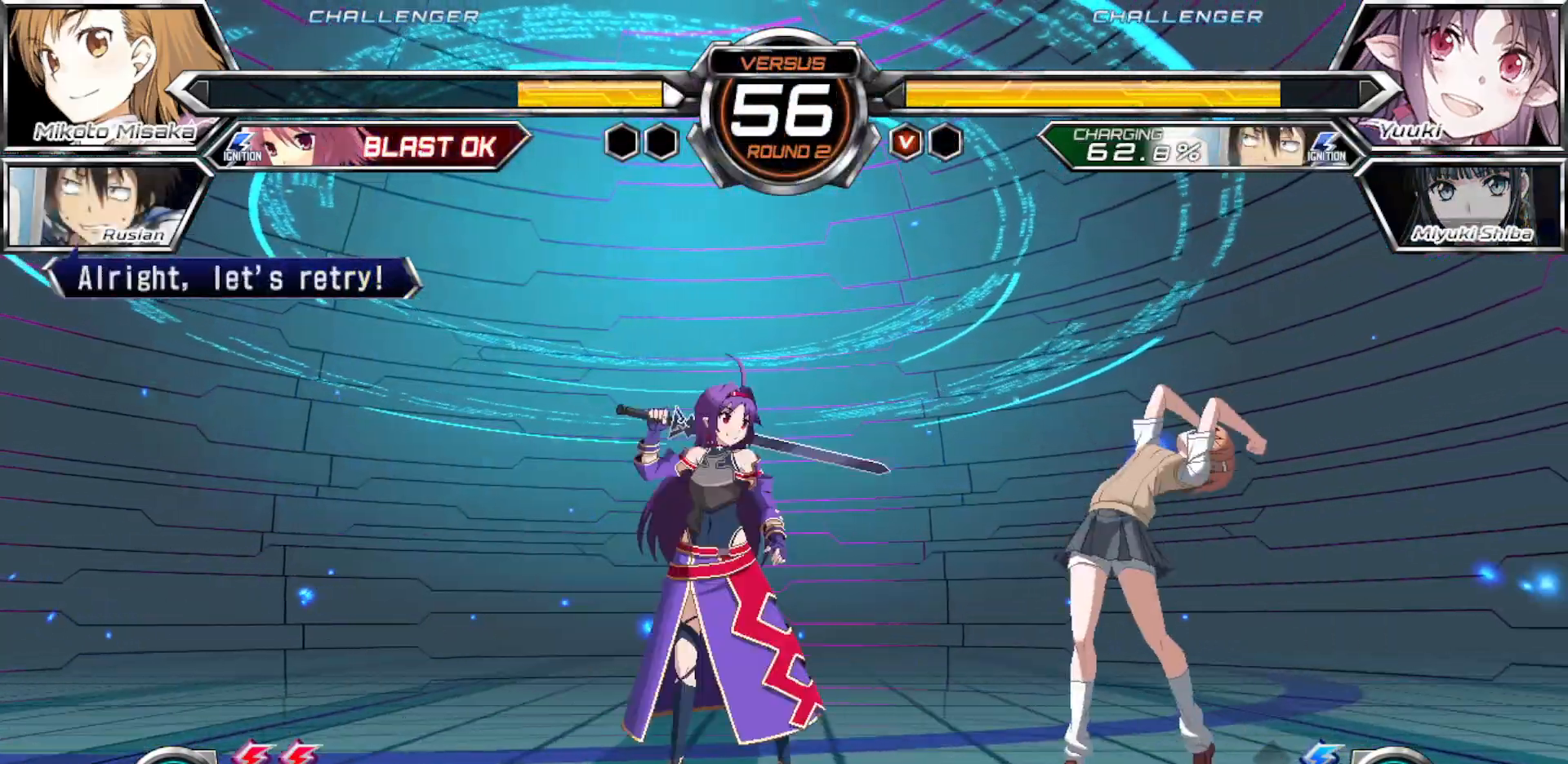
{"dt_ms": 500, "buttons": [], "left_stick": "left", "events": [[33, "left_stick", "left"], [83, "SQUARE", "down"], [100, "left_stick", "center"], [167, "SQUARE", "up"], [267, "left_stick", "right"], [400, "left_stick", "down"], [467, "left_stick", "left"]]}
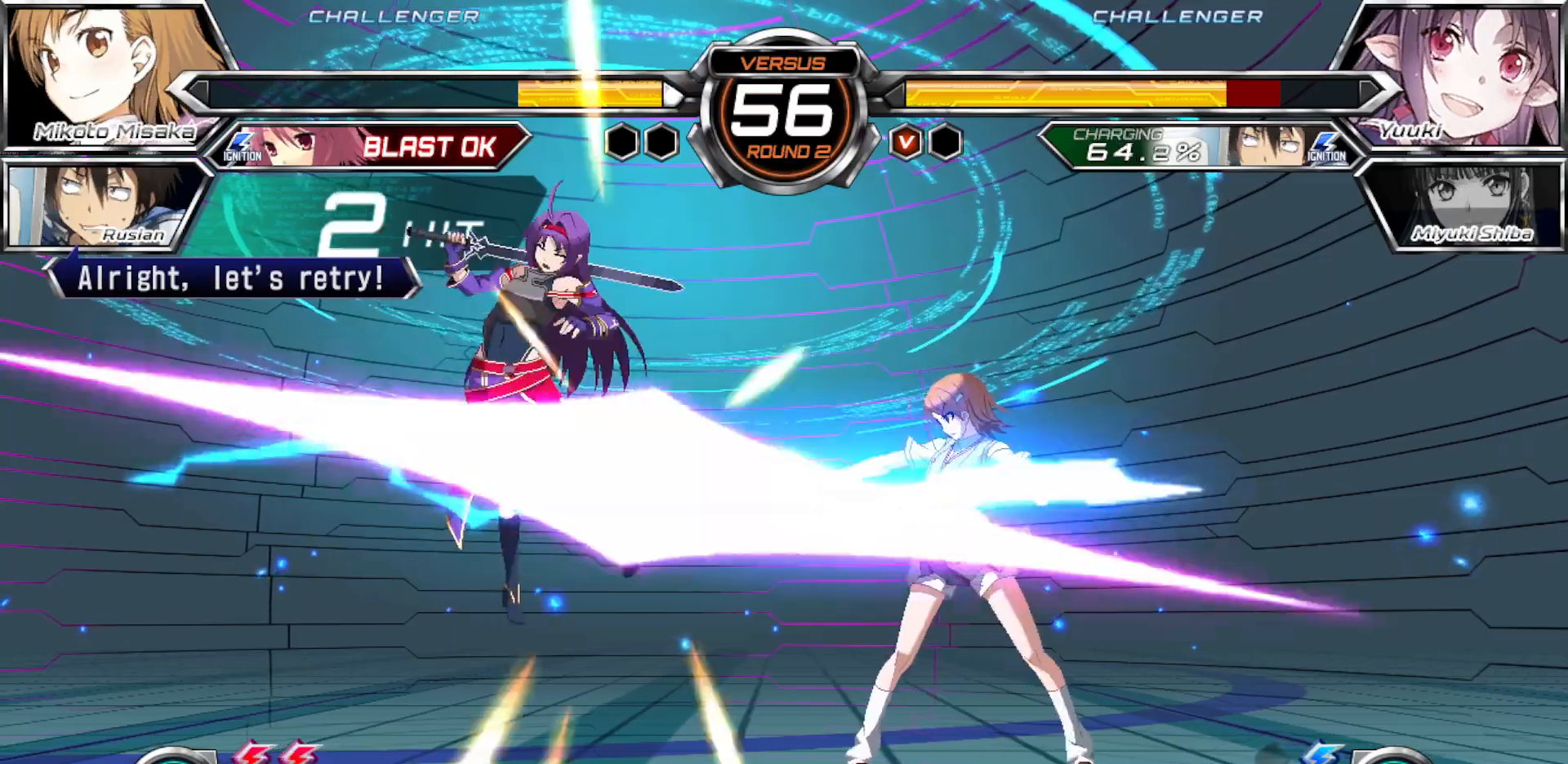
{"dt_ms": 500, "buttons": [], "left_stick": "left", "events": [[17, "CROSS", "down"], [17, "SQUARE", "down"], [17, "left_stick", "center"], [133, "CROSS", "up"], [133, "SQUARE", "up"], [433, "left_stick", "left"]]}
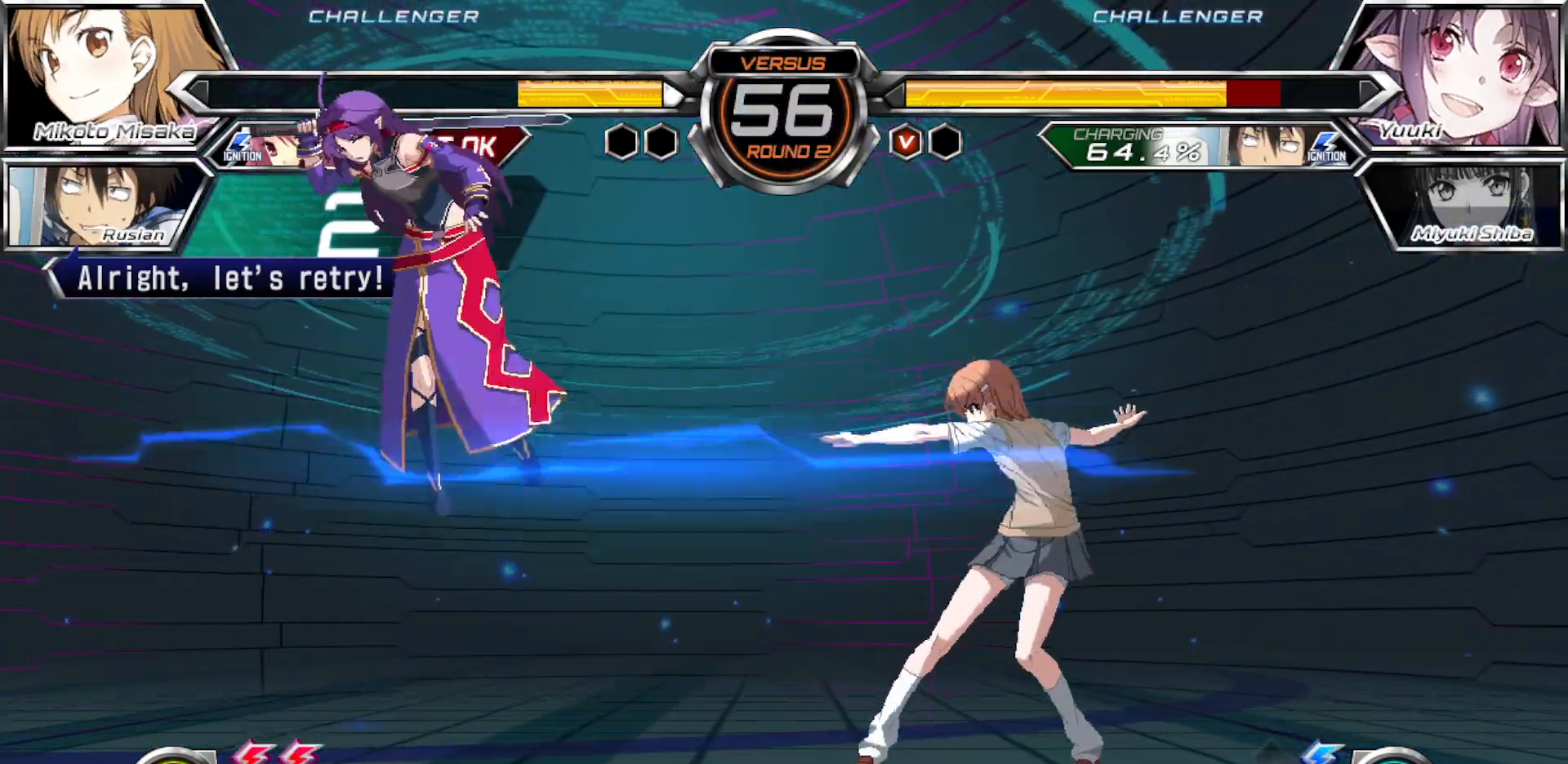
{"dt_ms": 500, "buttons": [], "left_stick": "left", "events": []}